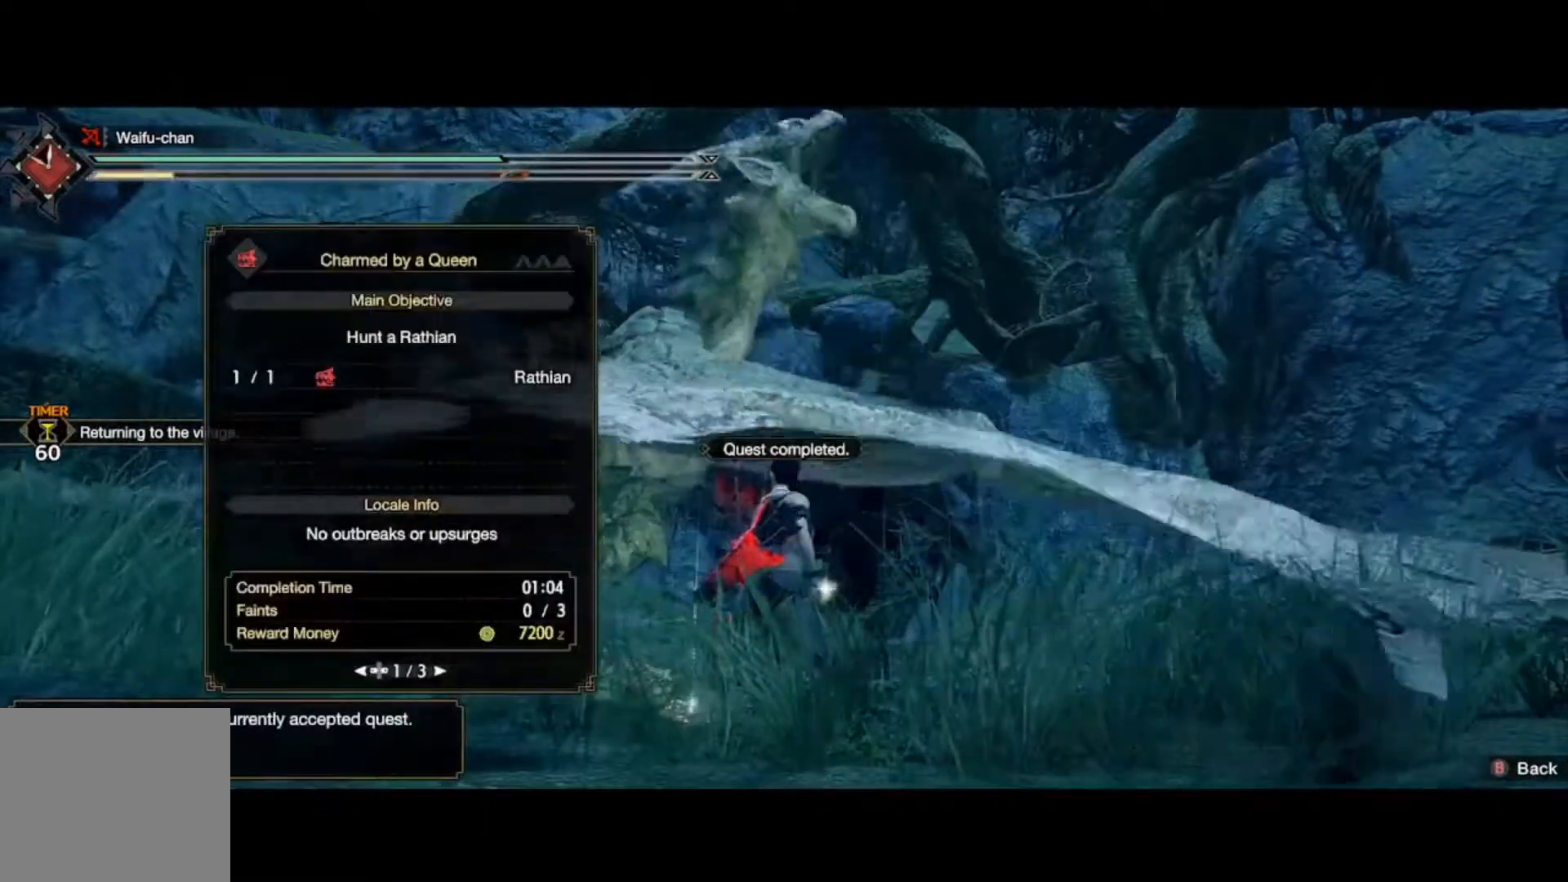
Gameplay with a controller (Xbox layout); each line is a JSON object with the inputs held at the frame after it. "events" lists button and stick changes between this image and that frame as [ms after this image, input, new state], when the widget could be followed in between.
{"buttons": ["B", "DPAD_LEFT"], "left_stick": "center", "right_stick": "center", "events": [[400, "B", "down"], [500, "DPAD_LEFT", "down"]]}
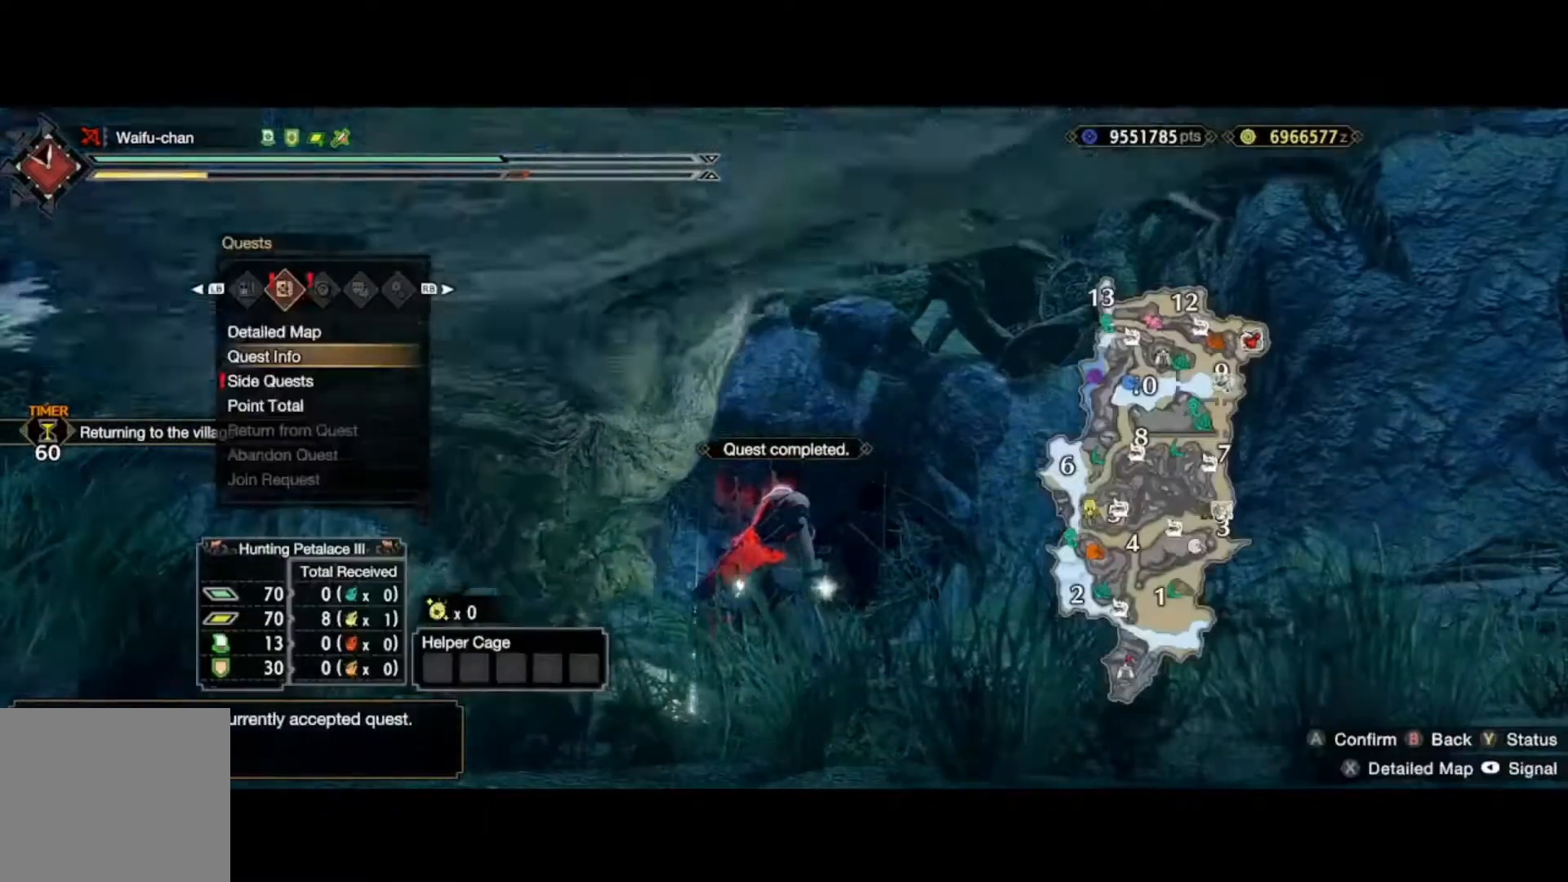
{"buttons": [], "left_stick": "center", "right_stick": "center", "events": [[33, "B", "up"], [100, "DPAD_LEFT", "up"], [233, "DPAD_UP", "down"], [300, "DPAD_UP", "up"], [367, "DPAD_UP", "down"], [433, "DPAD_UP", "up"]]}
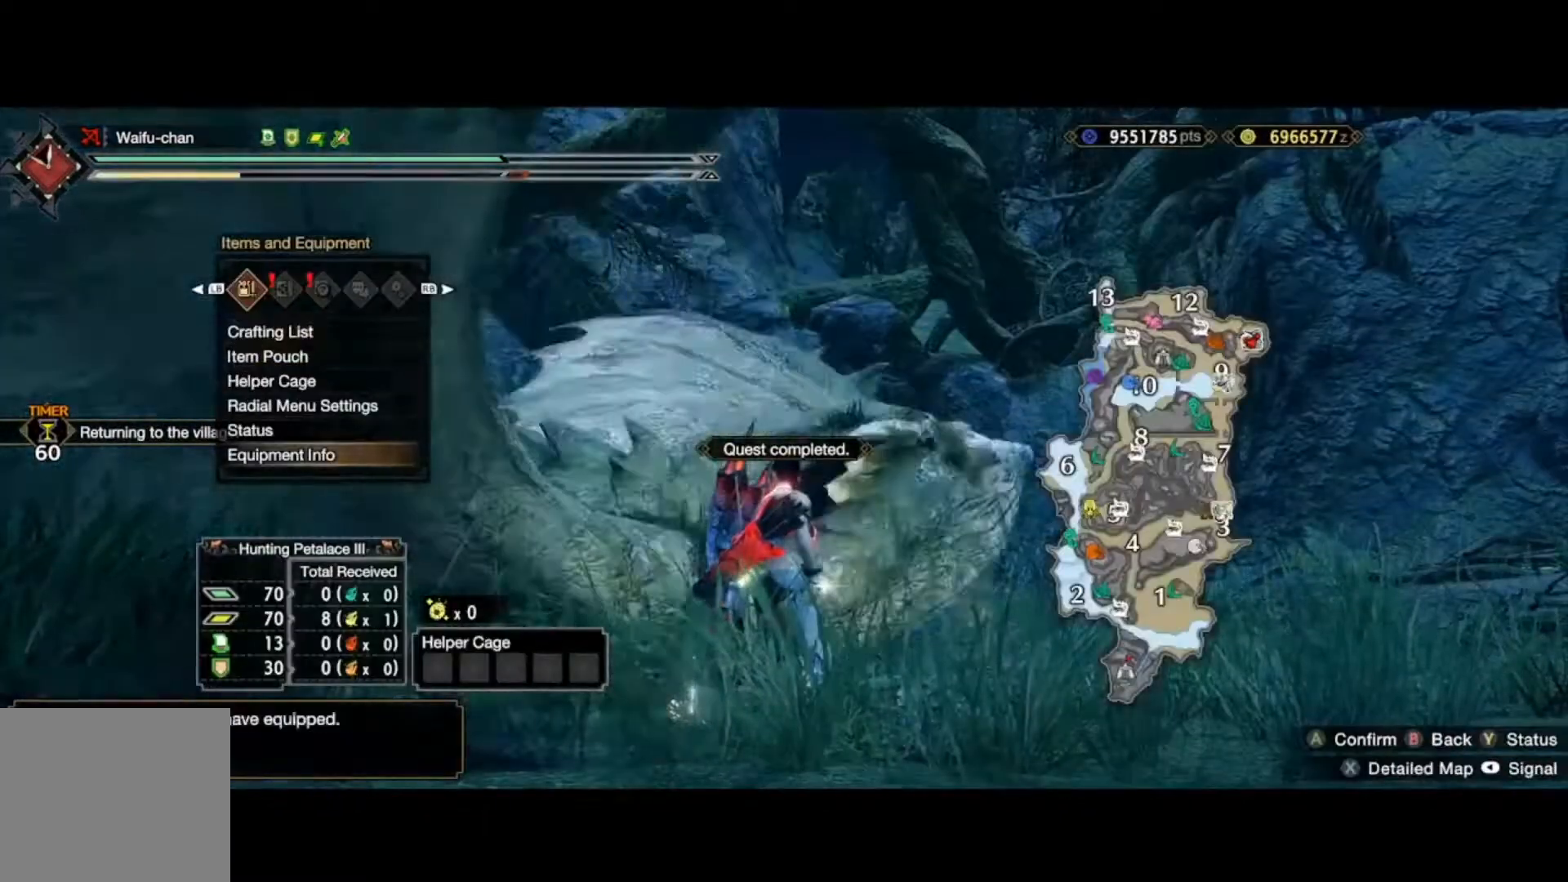
{"buttons": ["R2"], "left_stick": "center", "right_stick": "center", "events": [[33, "A", "down"], [167, "A", "up"], [500, "R2", "down"]]}
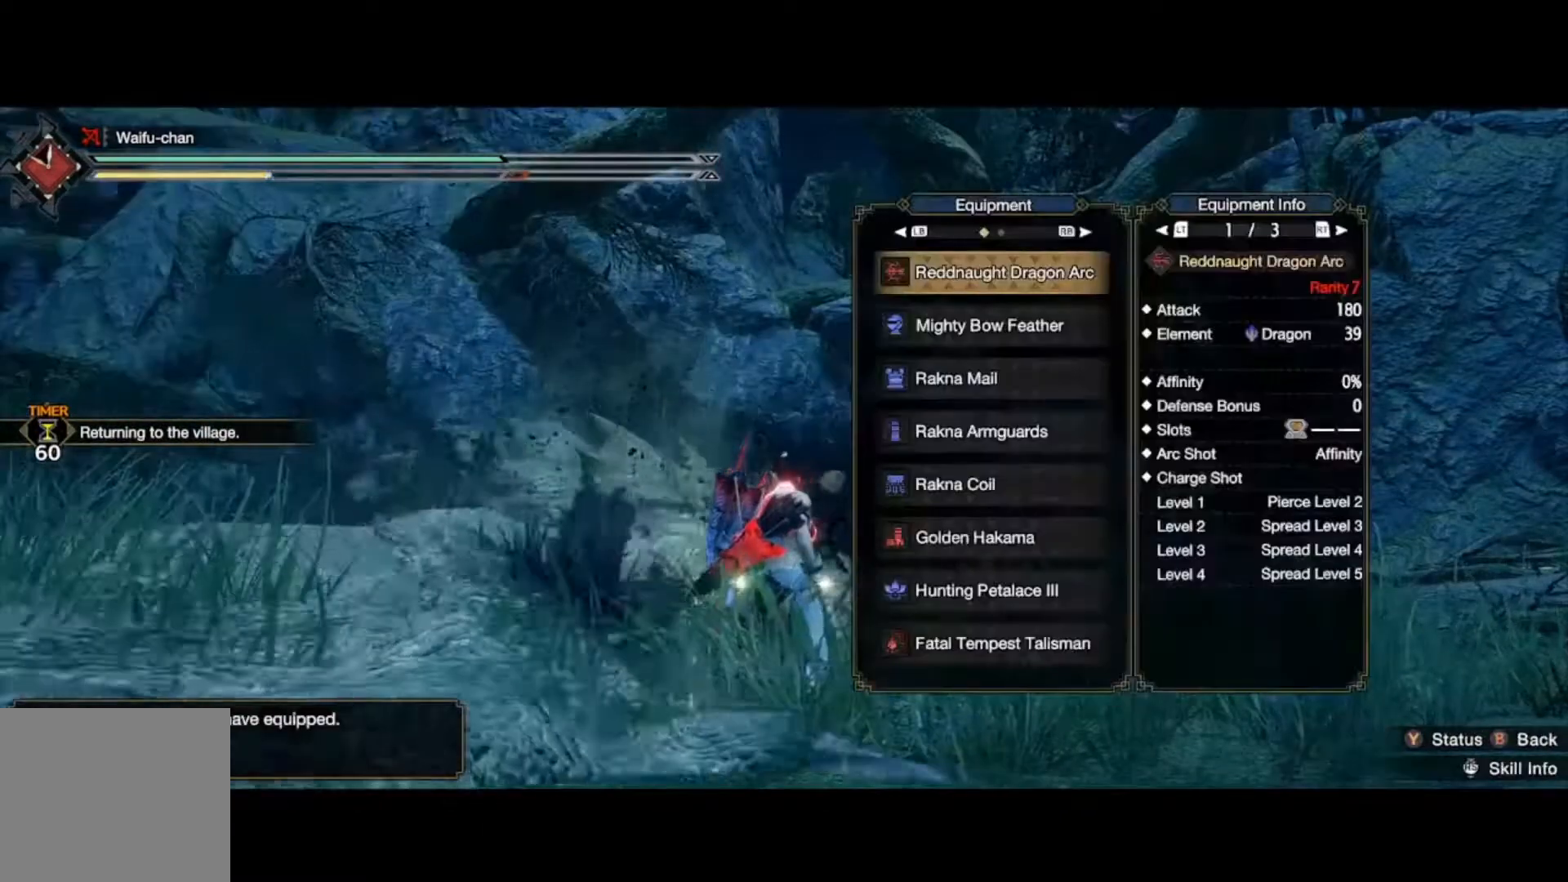
{"buttons": [], "left_stick": "center", "right_stick": "center", "events": [[100, "R2", "up"], [333, "R2", "down"], [433, "R2", "up"]]}
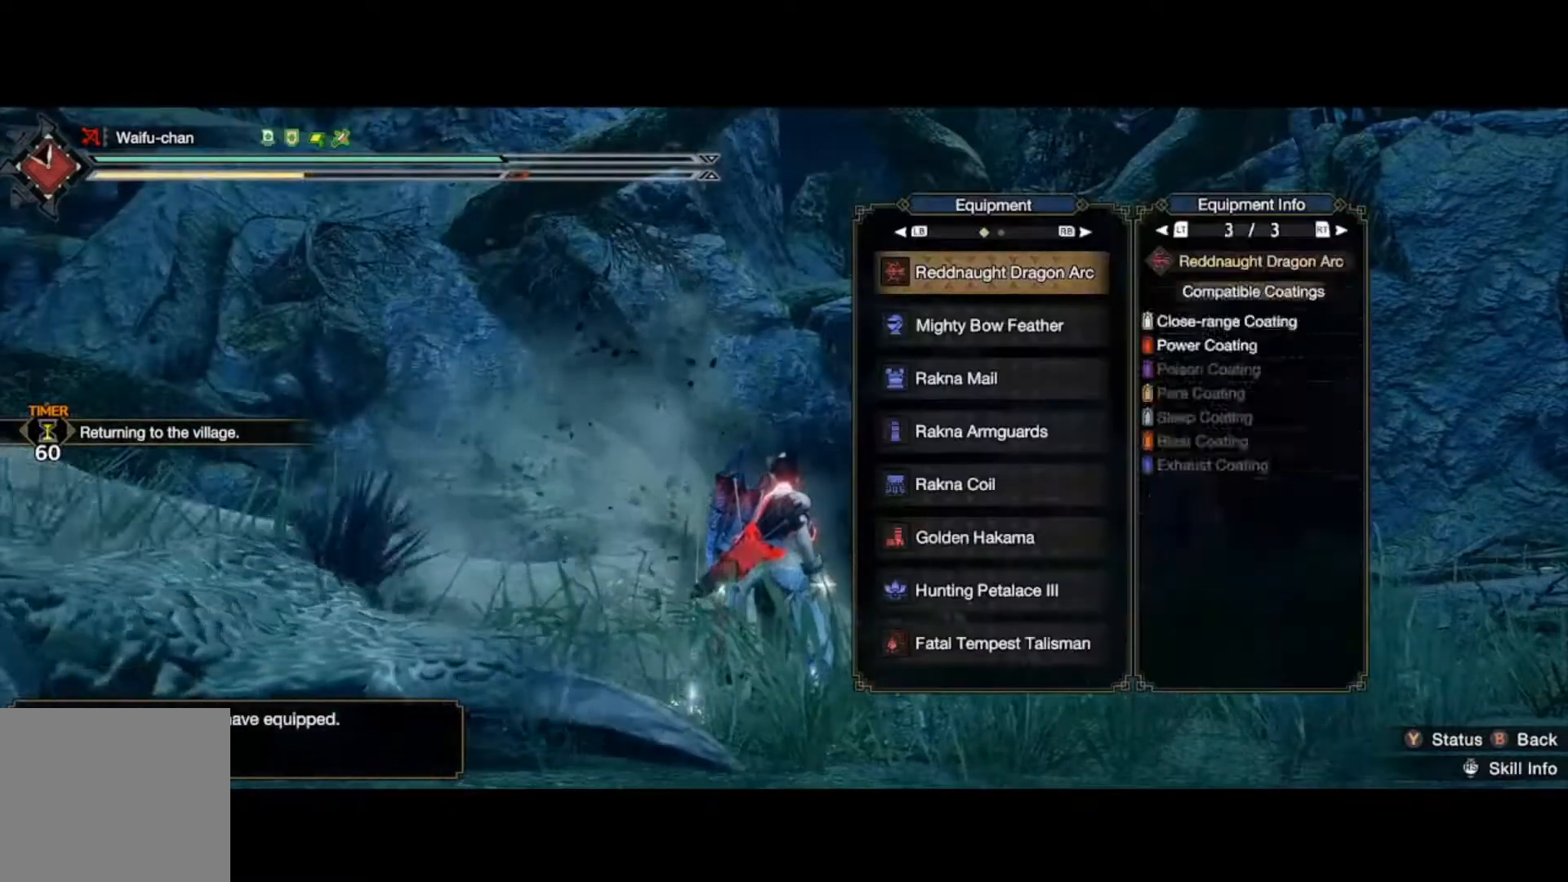
{"buttons": ["DPAD_UP"], "left_stick": "center", "right_stick": "center", "events": [[133, "R2", "down"], [233, "R2", "up"], [433, "DPAD_UP", "down"]]}
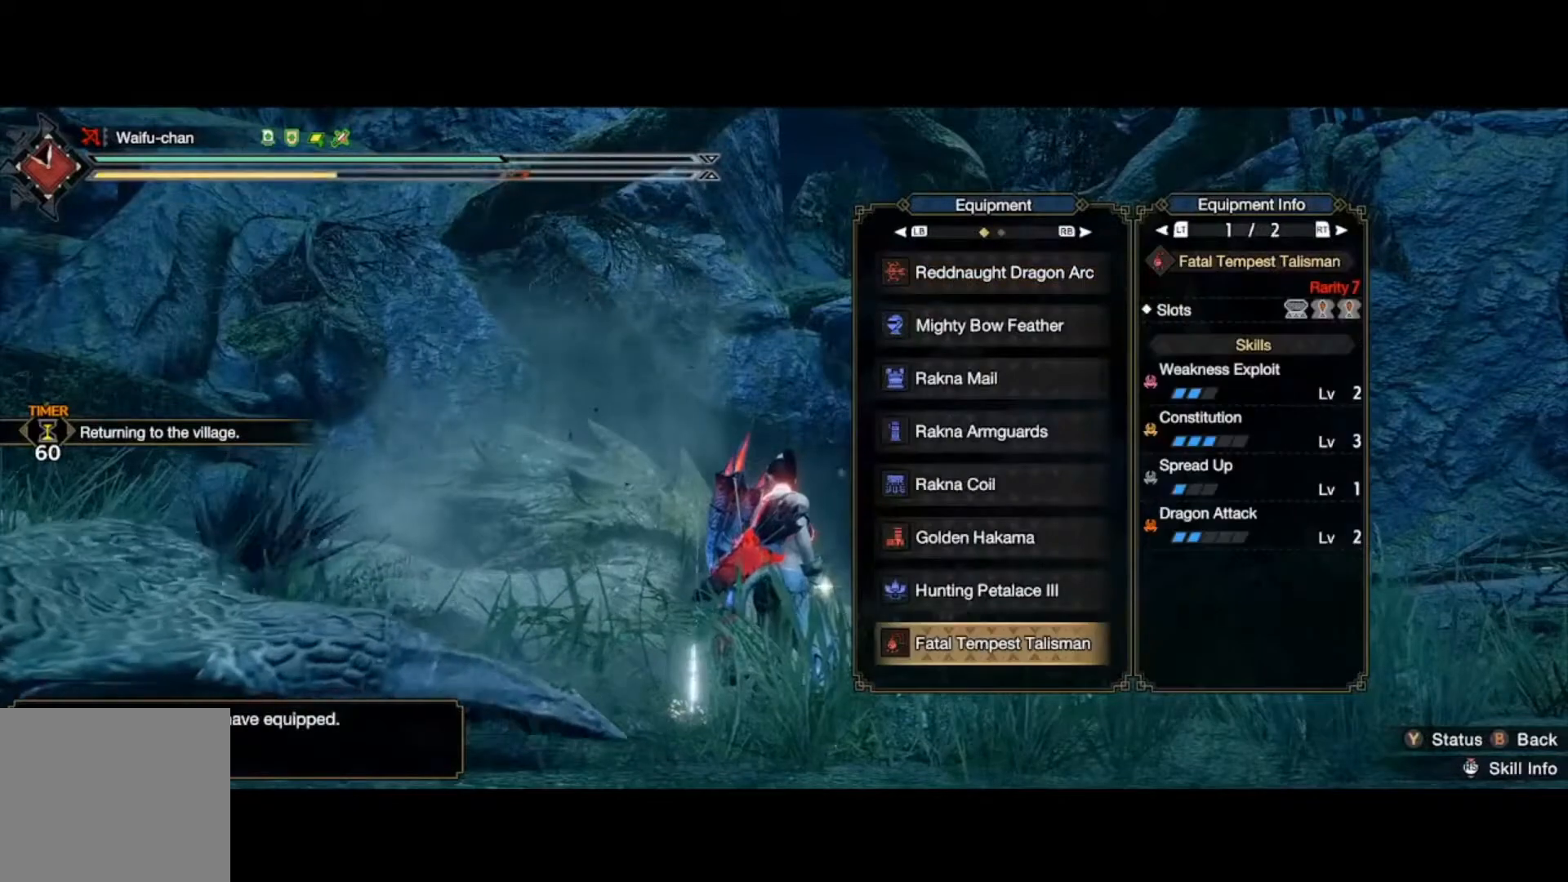
{"buttons": [], "left_stick": "center", "right_stick": "center", "events": [[67, "DPAD_UP", "up"], [233, "DPAD_UP", "down"], [367, "DPAD_UP", "up"]]}
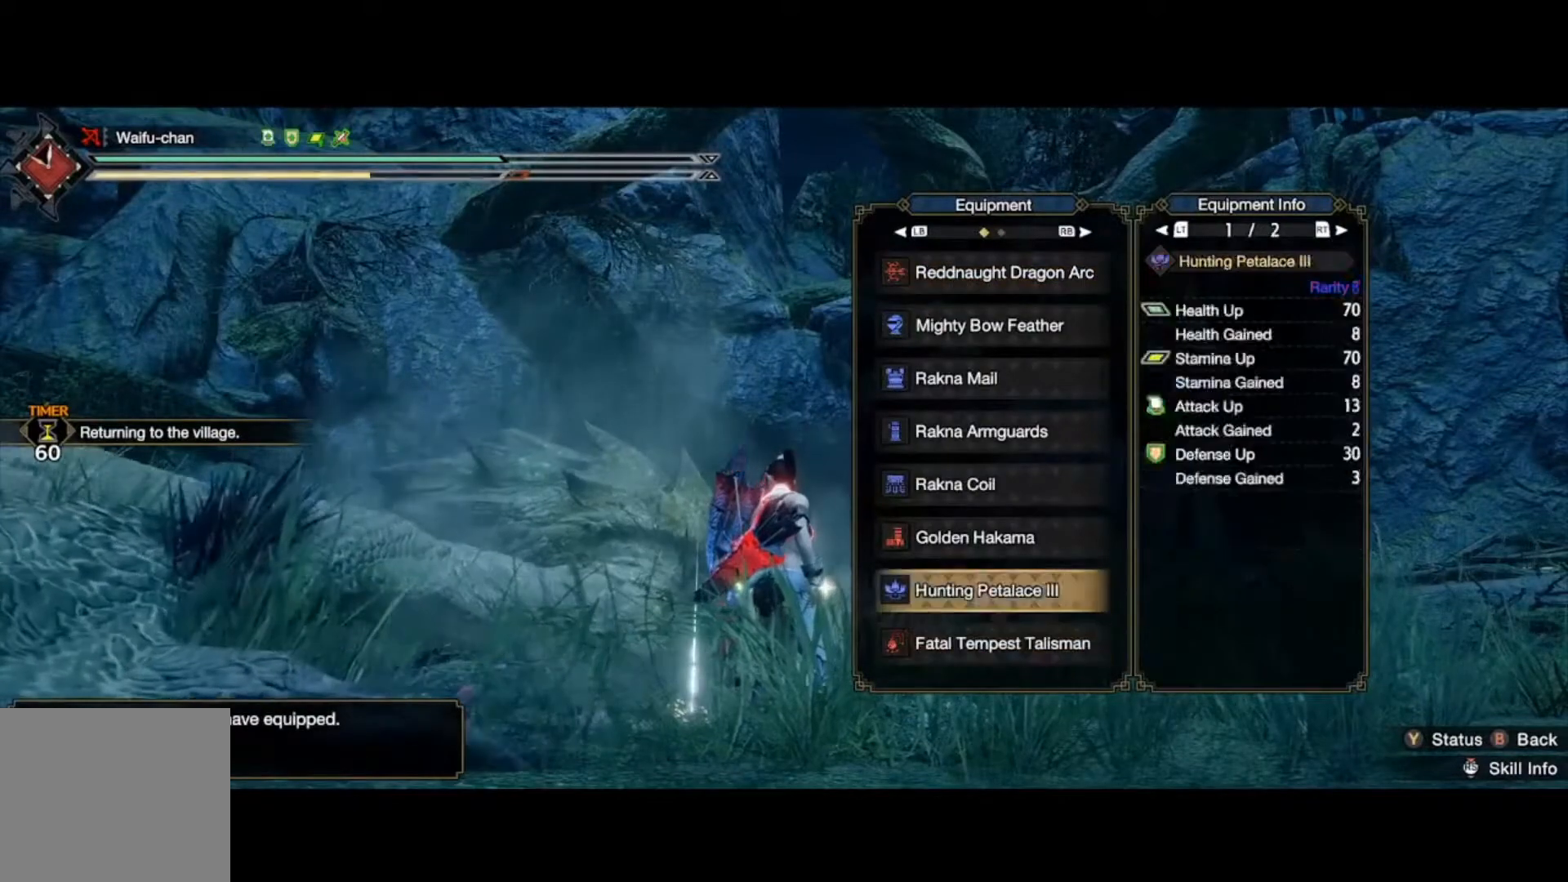
{"buttons": ["DPAD_UP"], "left_stick": "center", "right_stick": "center", "events": [[67, "DPAD_UP", "down"], [167, "DPAD_UP", "up"], [433, "DPAD_UP", "down"]]}
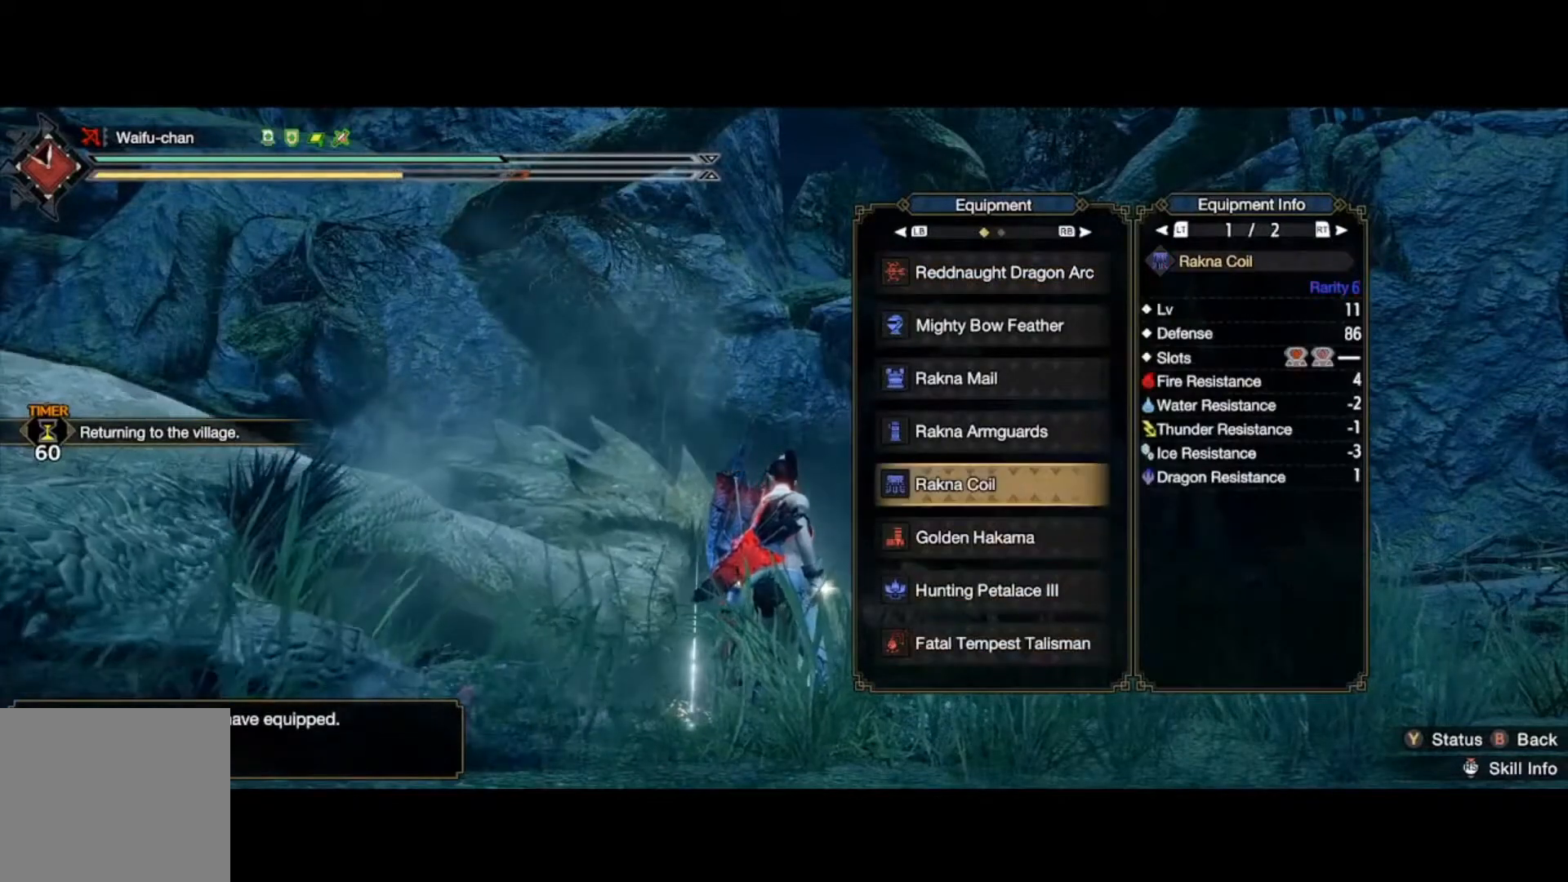
{"buttons": ["DPAD_UP"], "left_stick": "center", "right_stick": "center", "events": [[33, "DPAD_UP", "up"], [233, "DPAD_UP", "down"], [367, "DPAD_UP", "up"], [500, "DPAD_UP", "down"]]}
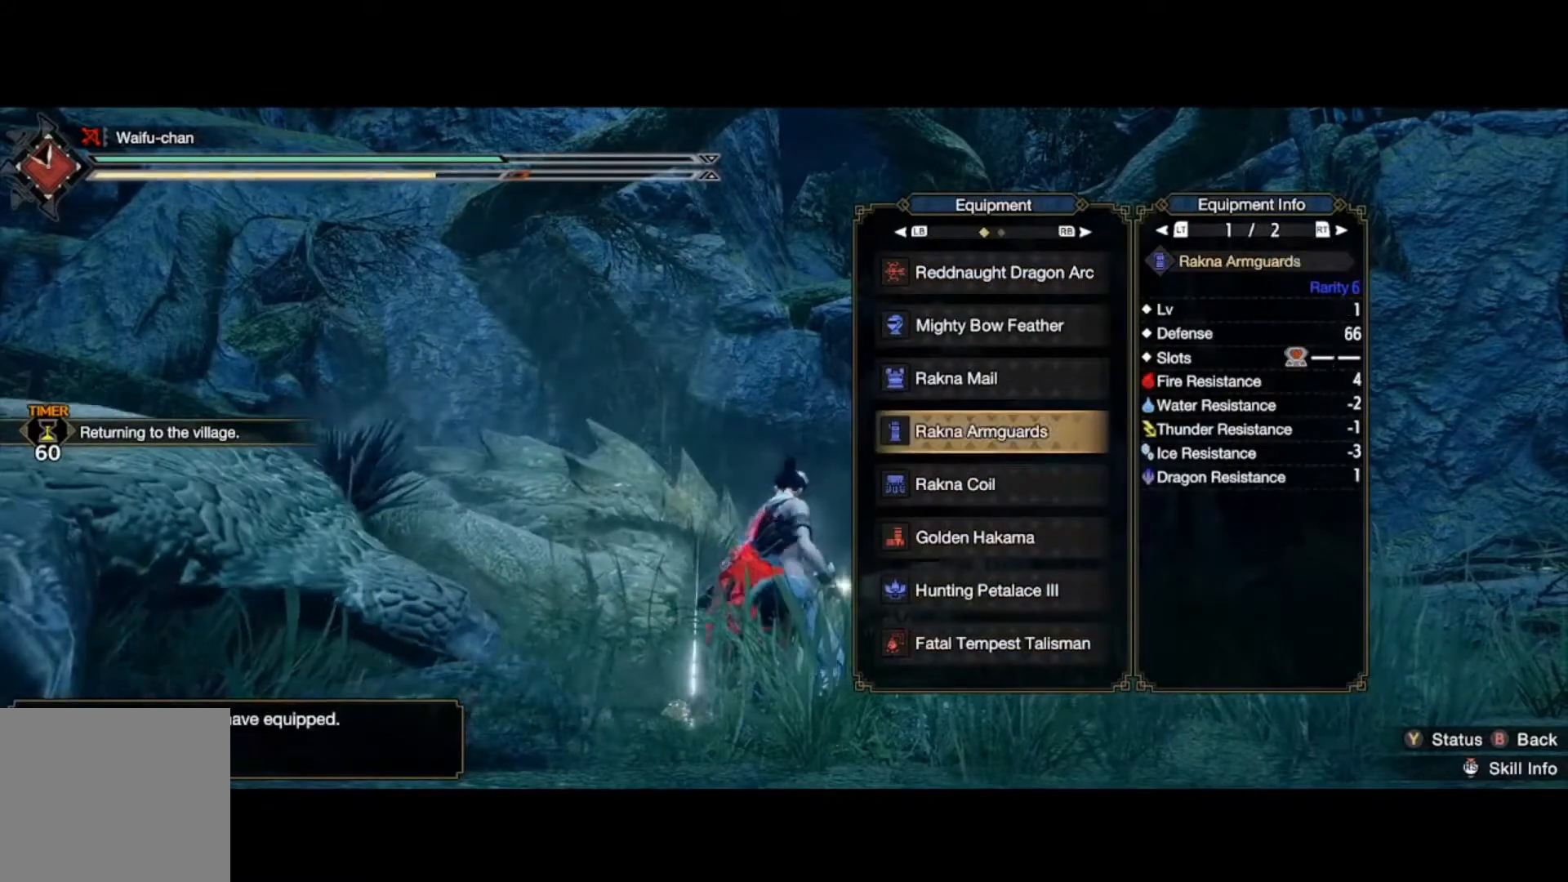
{"buttons": [], "left_stick": "center", "right_stick": "center", "events": [[133, "DPAD_UP", "up"], [300, "DPAD_UP", "down"], [433, "DPAD_UP", "up"]]}
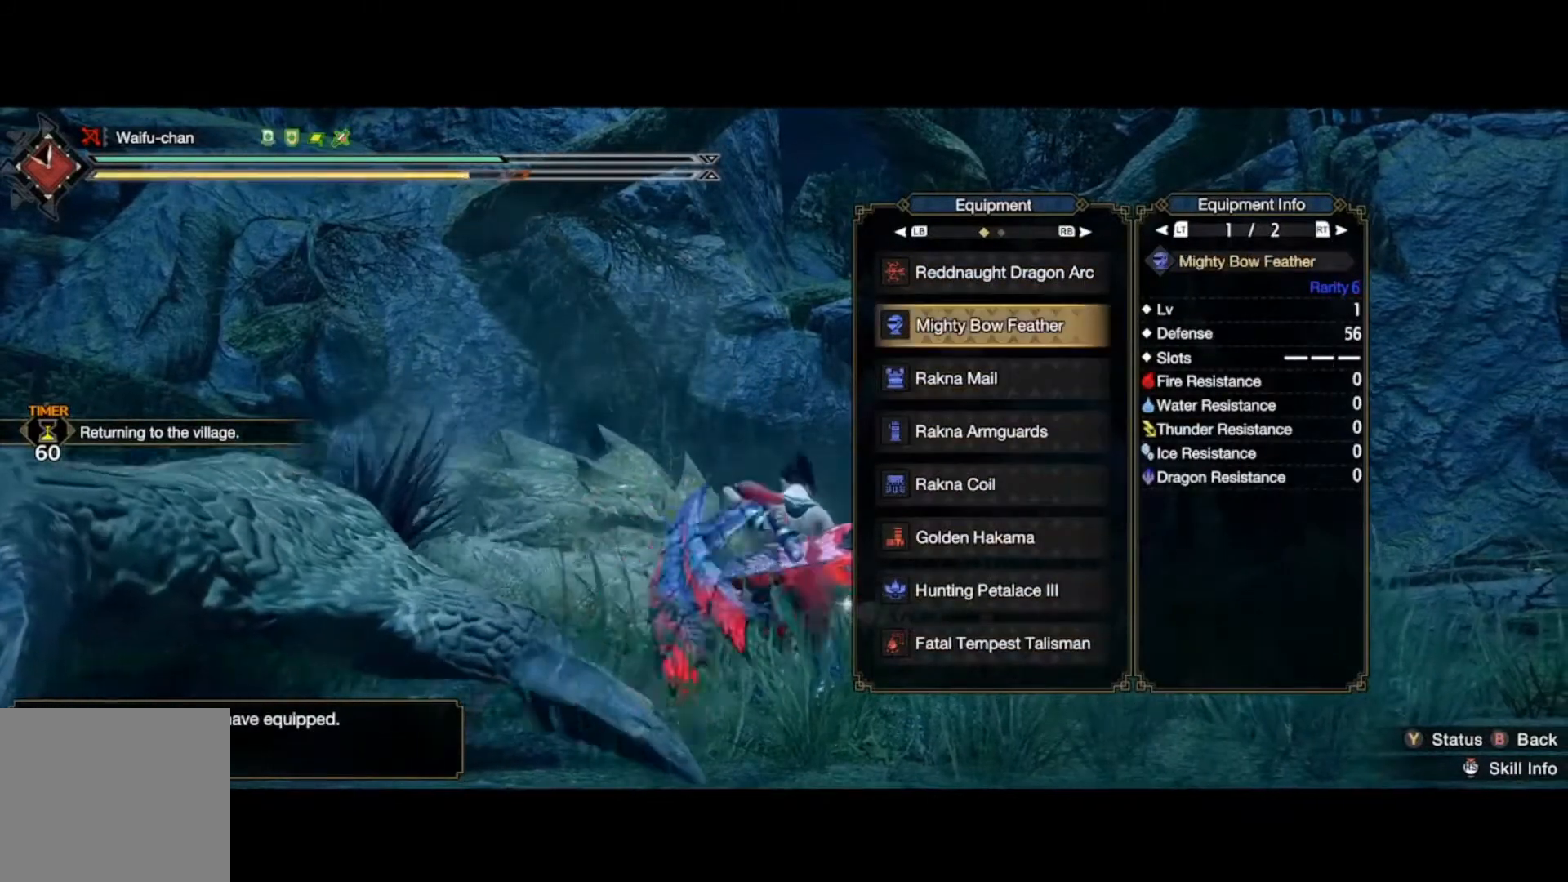
{"buttons": ["A"], "left_stick": "center", "right_stick": "center", "events": [[67, "B", "down"], [200, "B", "up"], [267, "DPAD_UP", "down"], [400, "DPAD_UP", "up"], [433, "A", "down"]]}
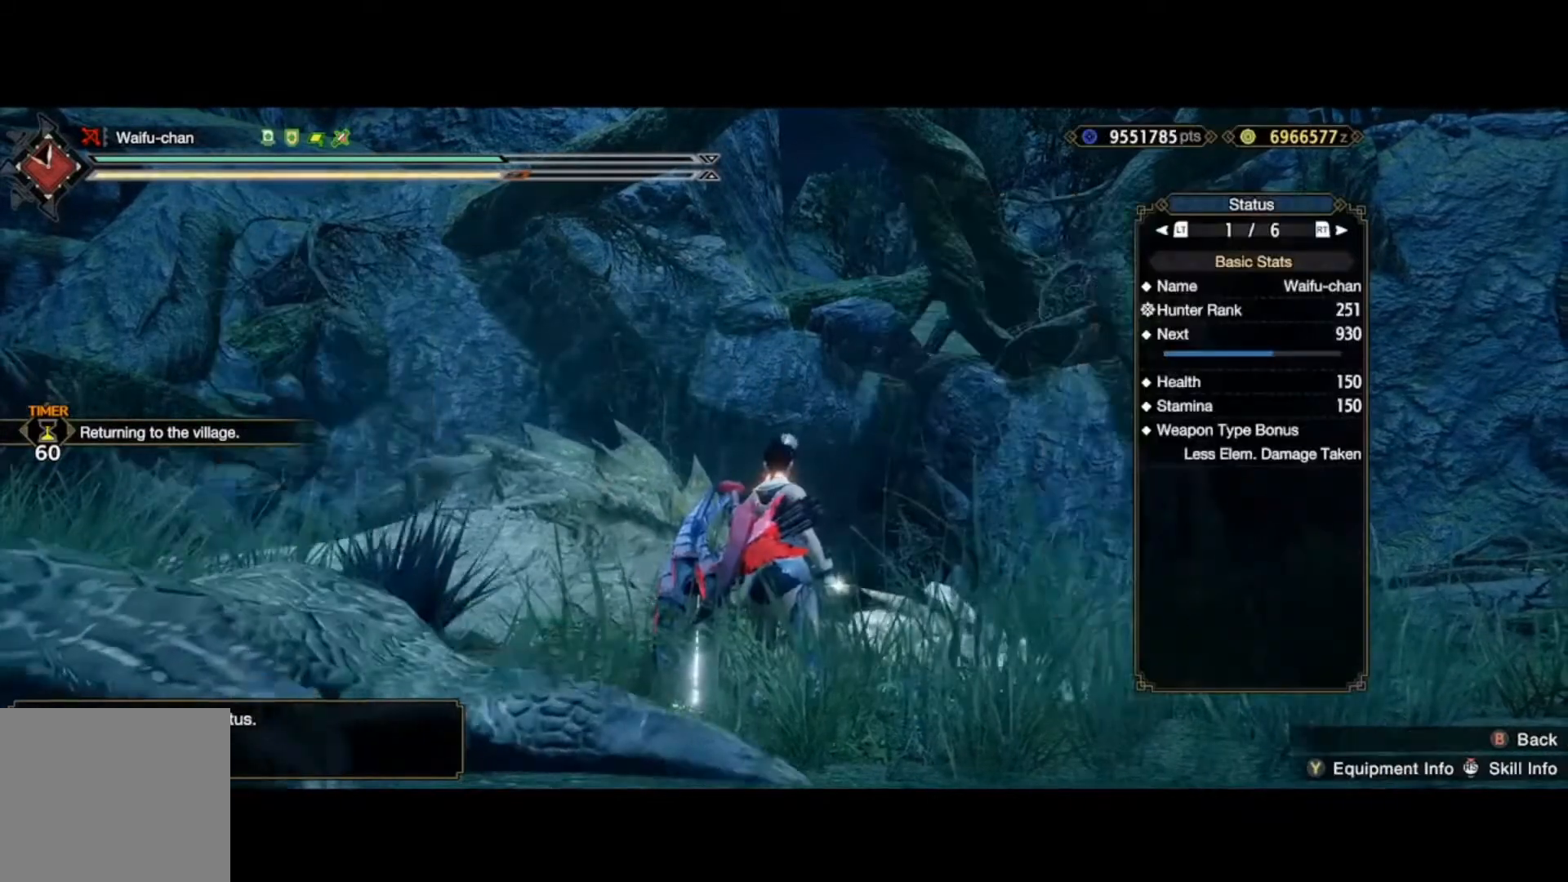
{"buttons": [], "left_stick": "center", "right_stick": "center", "events": [[33, "A", "up"], [267, "R2", "down"], [400, "R2", "up"]]}
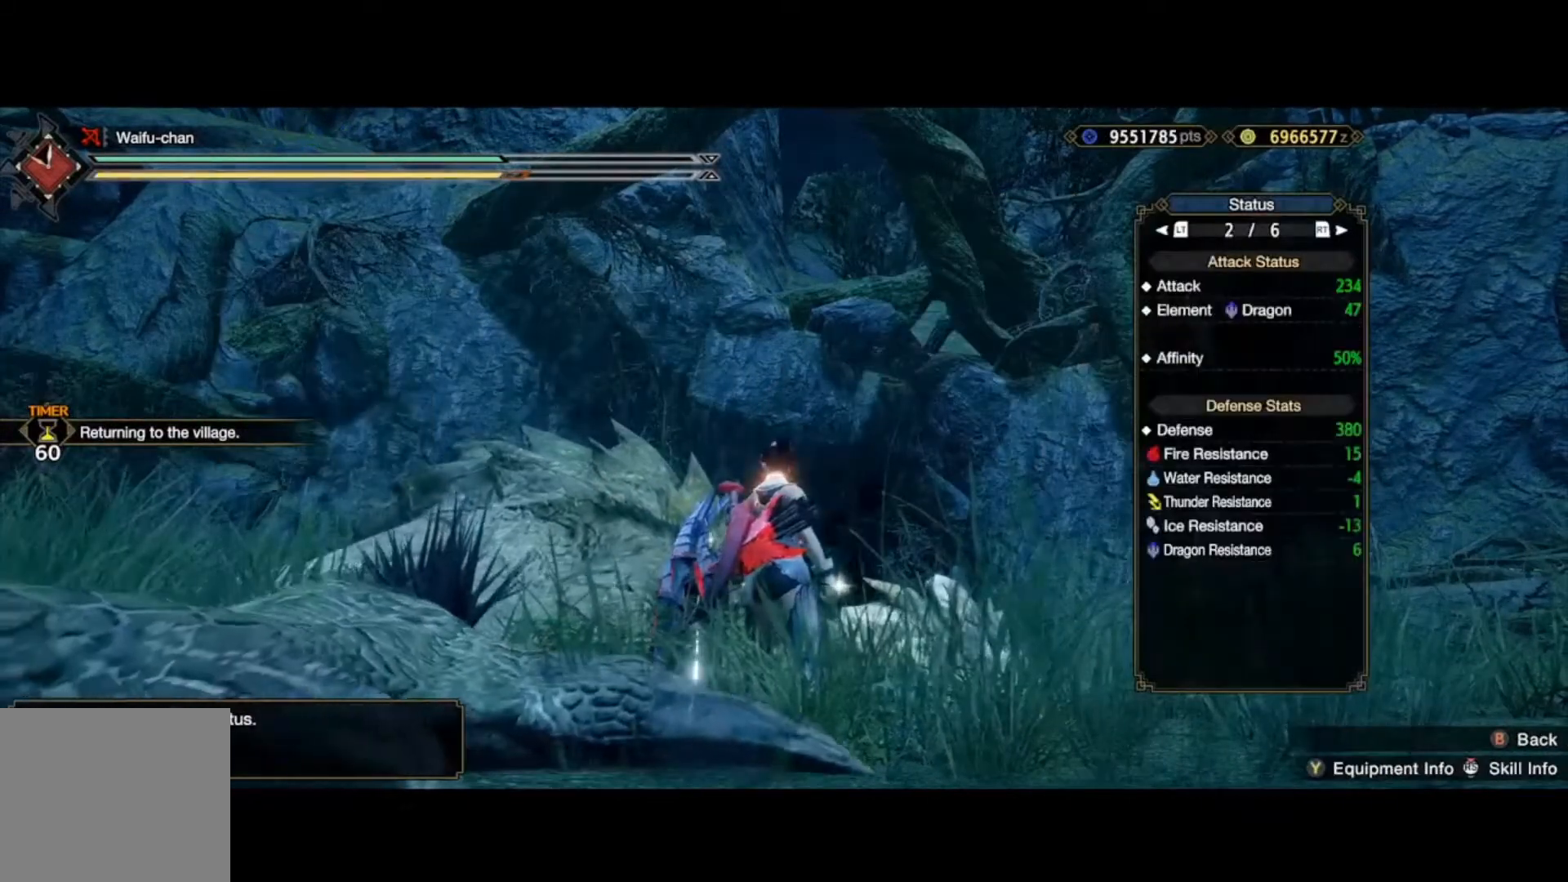
{"buttons": [], "left_stick": "center", "right_stick": "center", "events": [[100, "R2", "down"], [200, "R2", "up"], [400, "R2", "down"], [500, "R2", "up"]]}
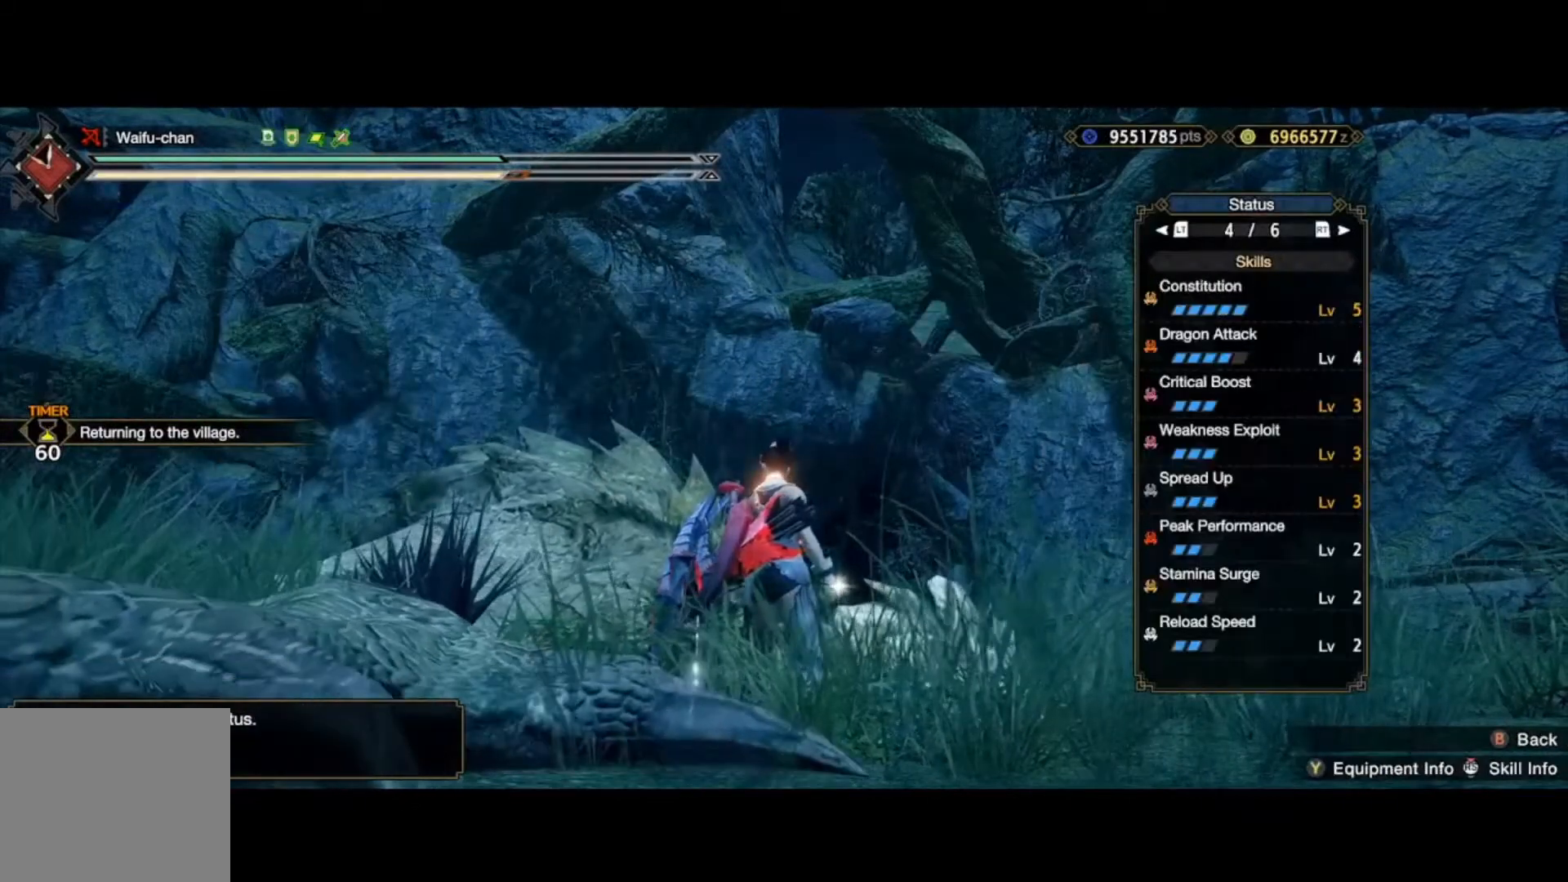
{"buttons": [], "left_stick": "center", "right_stick": "center", "events": [[233, "R2", "down"], [333, "R2", "up"]]}
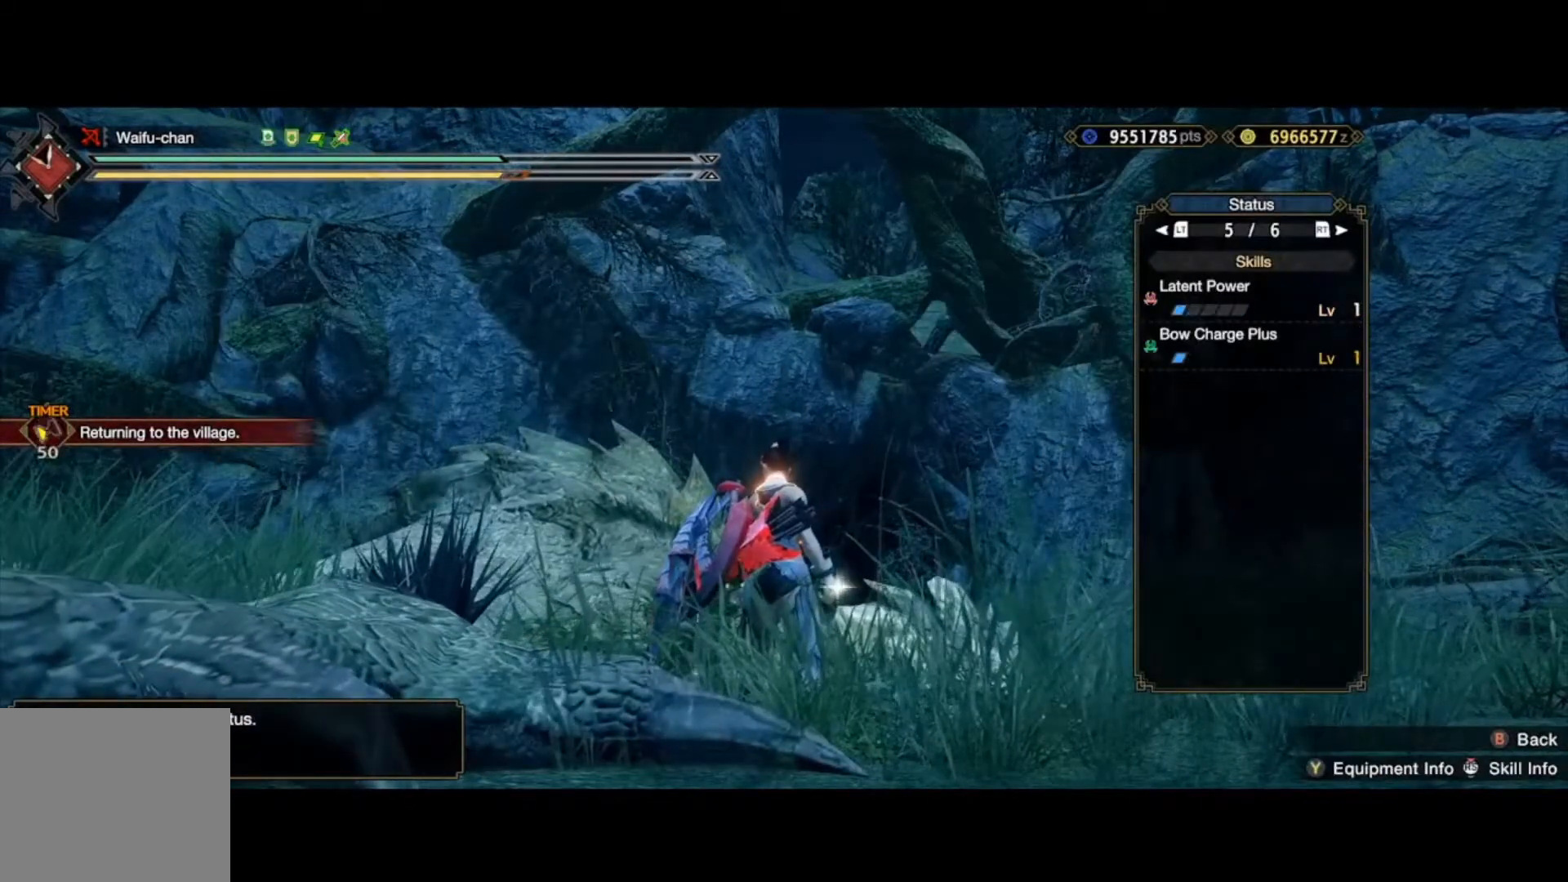
{"buttons": [], "left_stick": "center", "right_stick": "center", "events": [[67, "R2", "down"], [200, "R2", "up"], [333, "R3", "down"], [500, "R3", "up"]]}
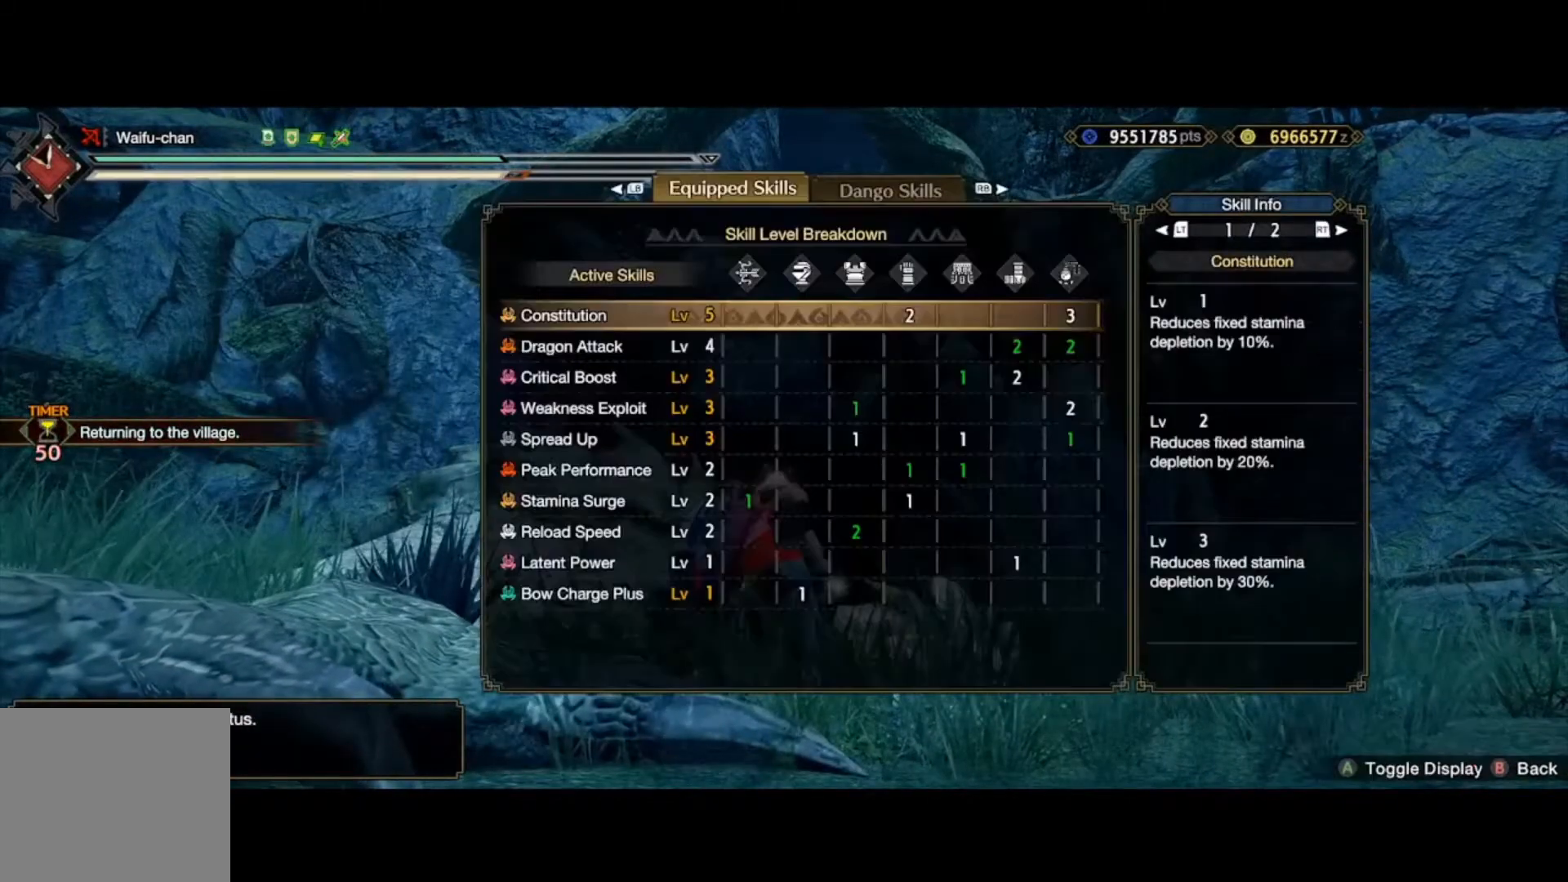
{"buttons": [], "left_stick": "center", "right_stick": "center", "events": []}
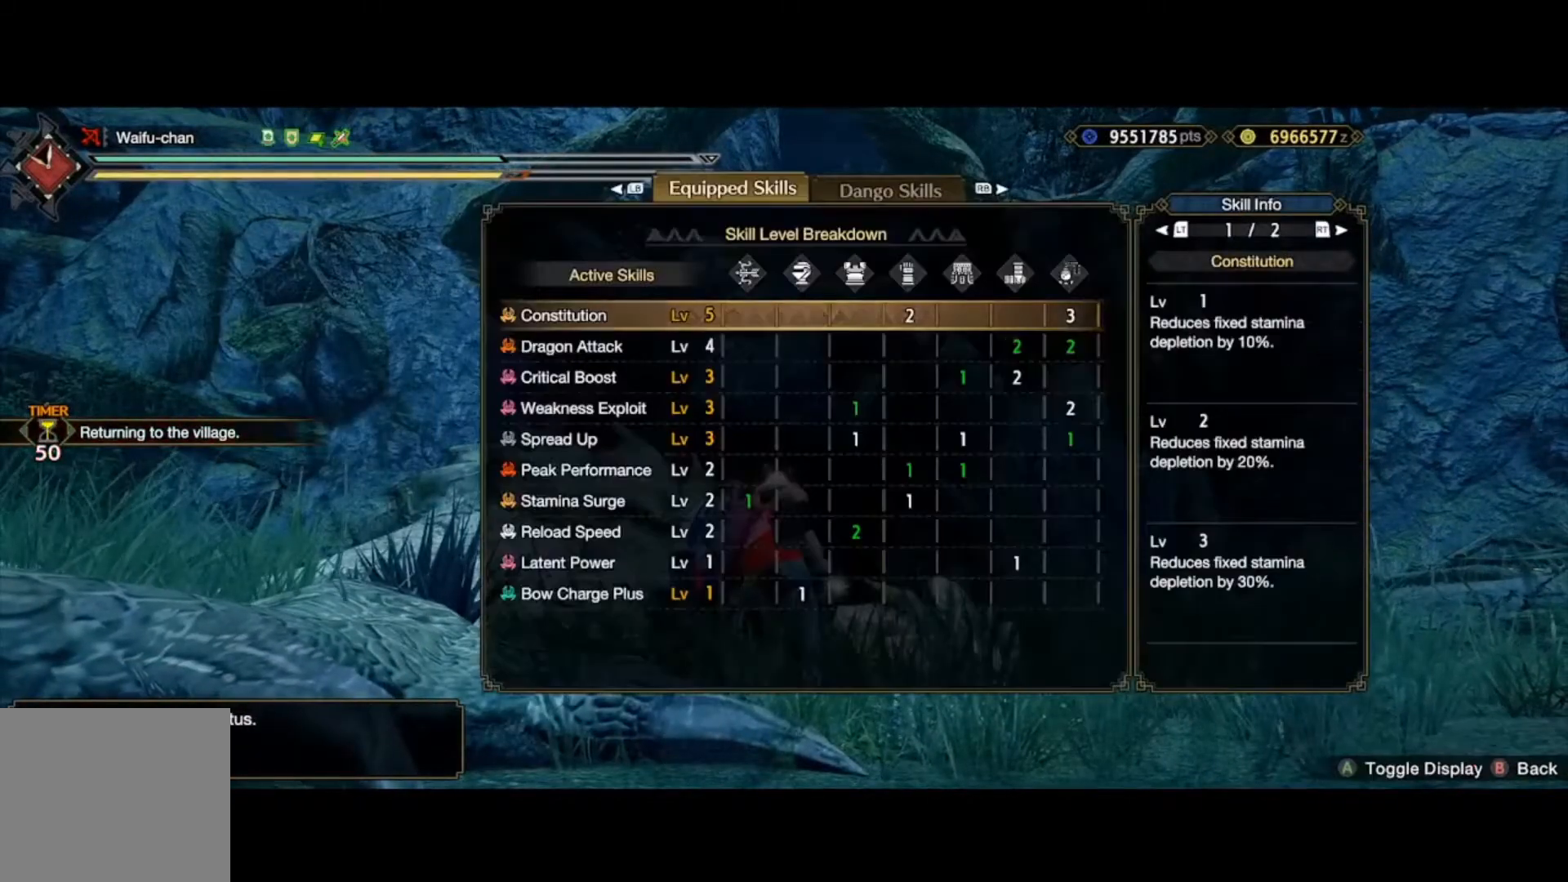
{"buttons": ["DPAD_UP"], "left_stick": "center", "right_stick": "center", "events": [[133, "B", "down"], [200, "B", "up"], [300, "B", "down"], [400, "B", "up"], [500, "DPAD_UP", "down"]]}
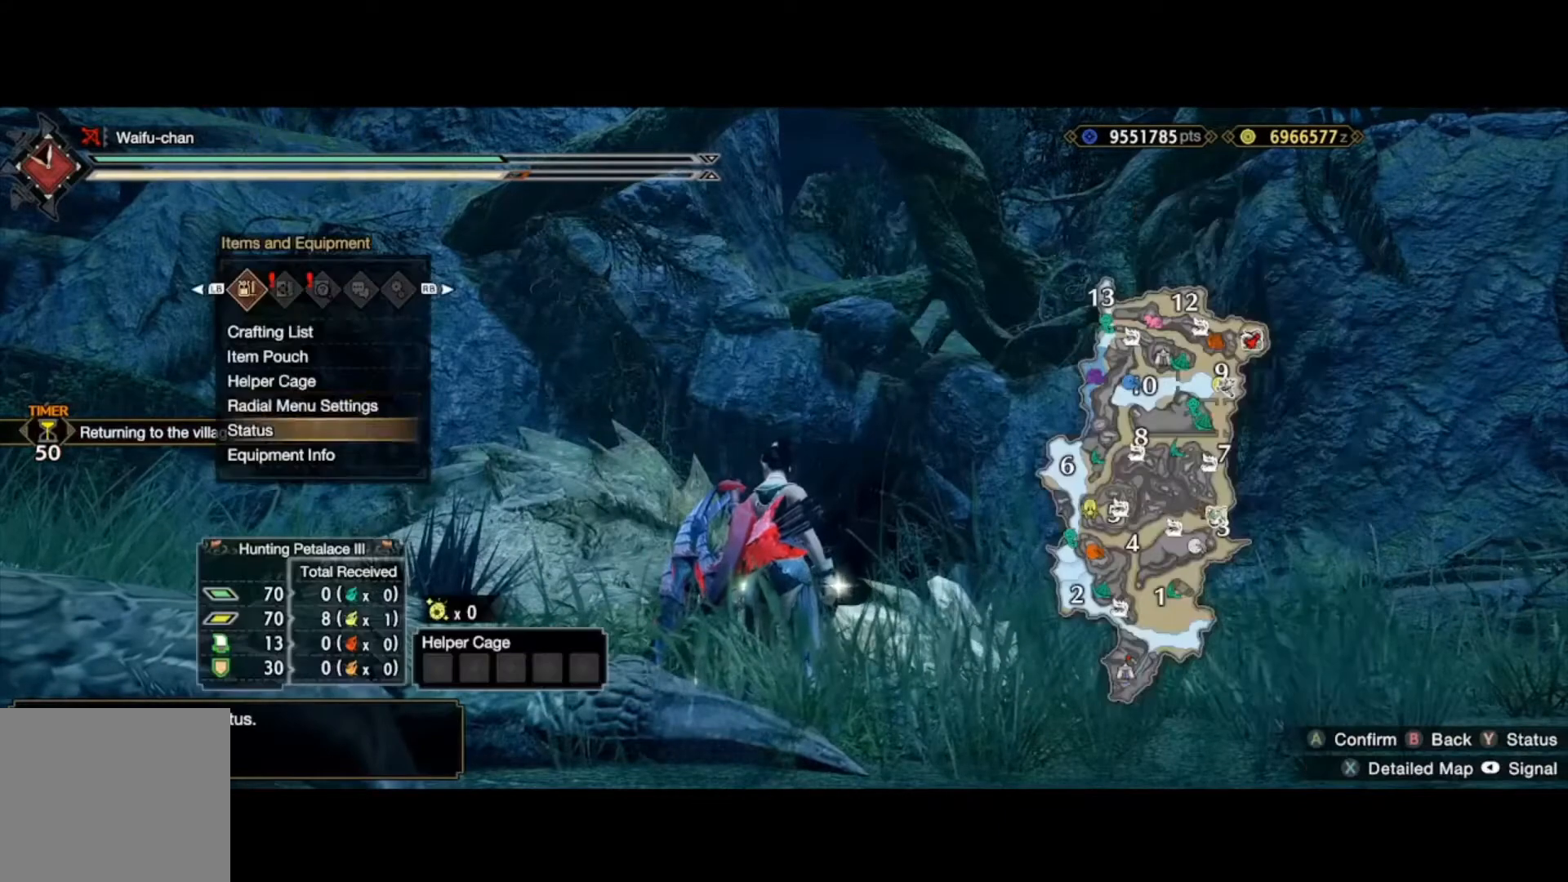
{"buttons": ["DPAD_RIGHT"], "left_stick": "center", "right_stick": "center", "events": [[100, "DPAD_UP", "up"], [233, "DPAD_UP", "down"], [300, "DPAD_UP", "up"], [433, "DPAD_RIGHT", "down"]]}
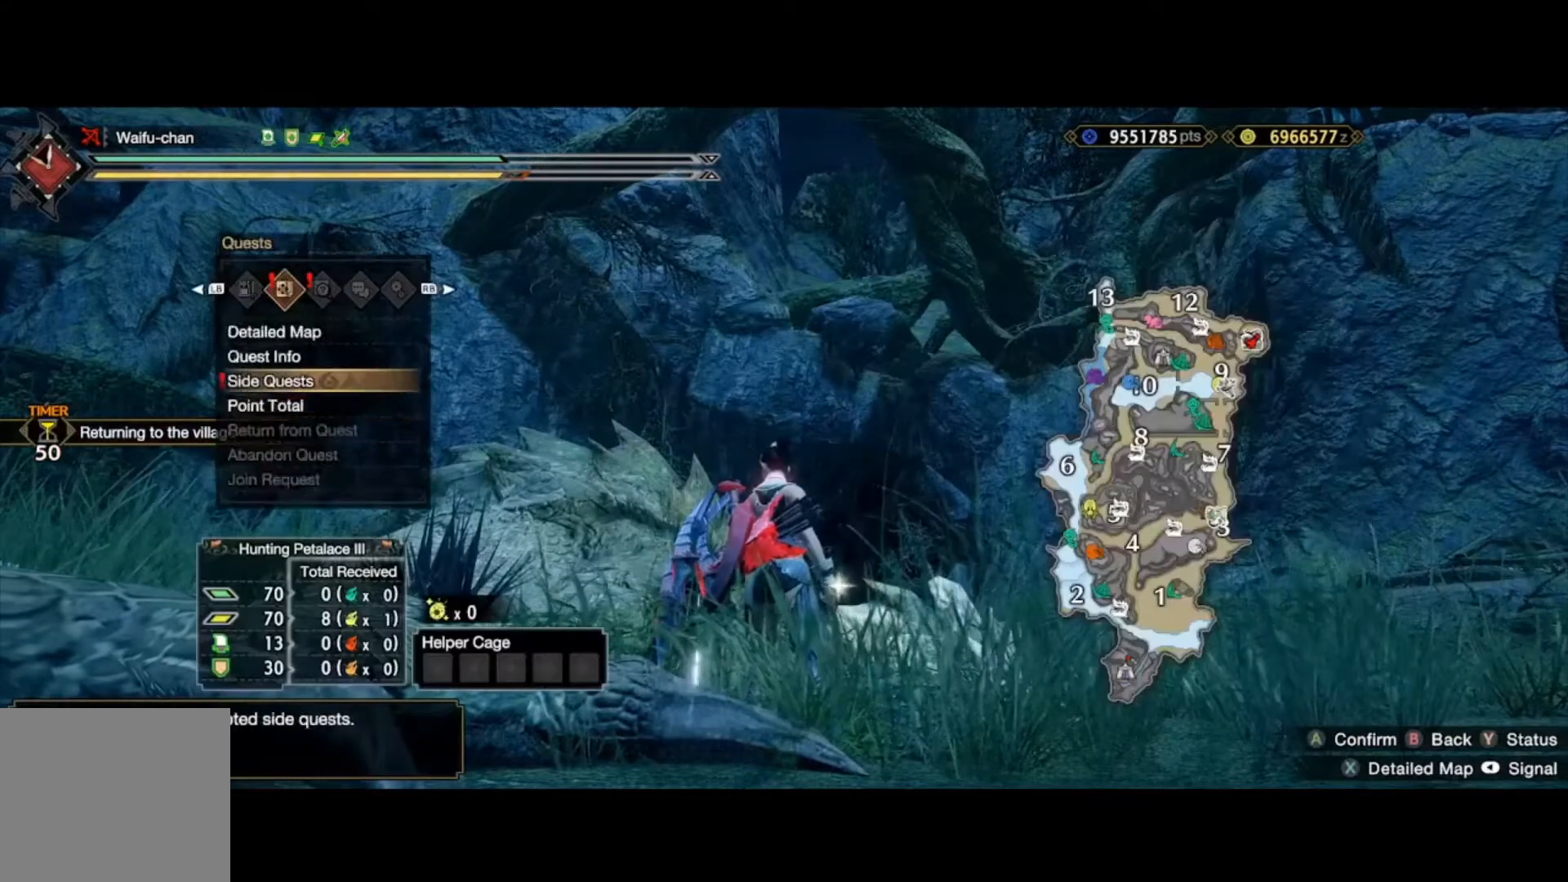
{"buttons": [], "left_stick": "center", "right_stick": "center", "events": [[33, "DPAD_RIGHT", "up"], [133, "DPAD_RIGHT", "down"], [200, "DPAD_RIGHT", "up"]]}
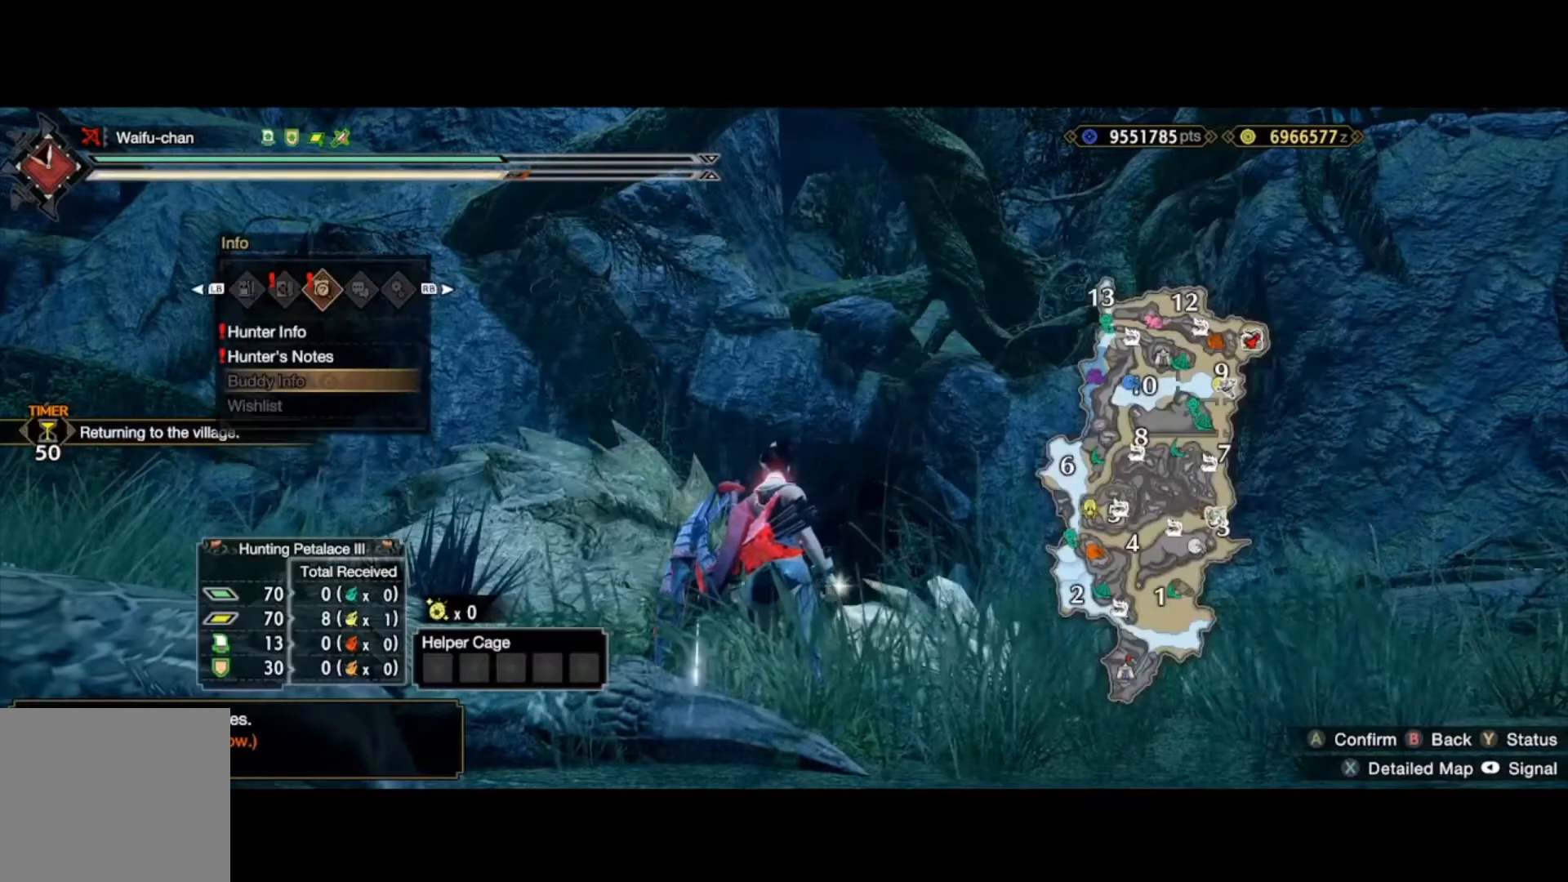
{"buttons": [], "left_stick": "up", "right_stick": "down", "events": [[167, "B", "down"], [200, "B", "up"], [300, "B", "down"], [367, "B", "up"], [467, "left_stick", "up"], [500, "right_stick", "down"]]}
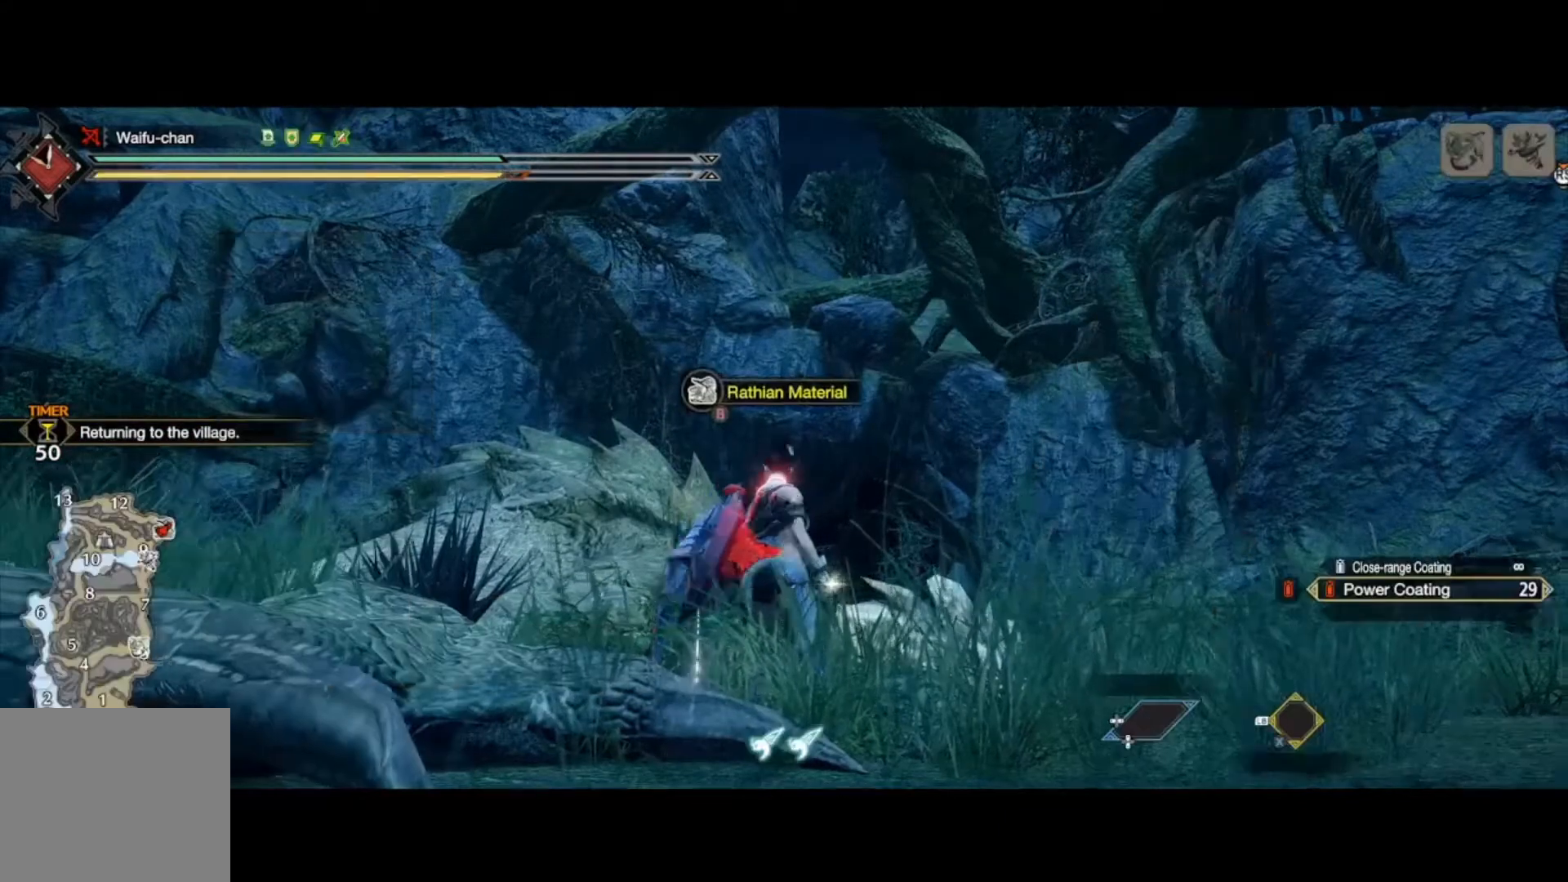
{"buttons": [], "left_stick": "up-right", "right_stick": "center", "events": [[167, "left_stick", "up-right"], [233, "X", "down"], [333, "X", "up"], [500, "right_stick", "center"]]}
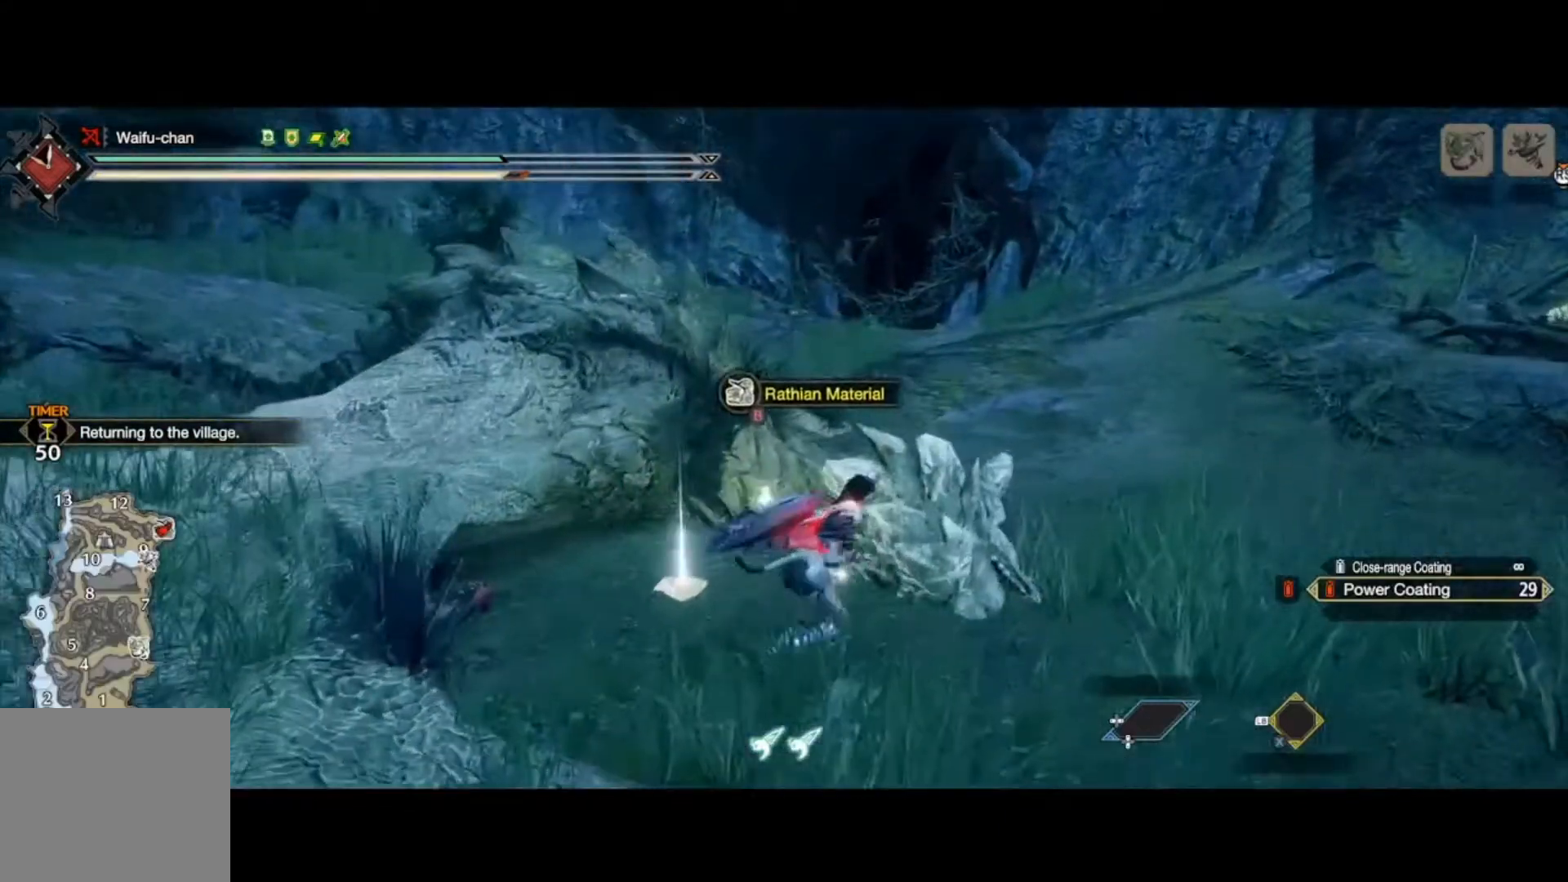
{"buttons": ["R1"], "left_stick": "up", "right_stick": "center", "events": [[200, "R1", "down"], [233, "left_stick", "up"], [300, "right_stick", "left"], [367, "left_stick", "up-left"], [467, "left_stick", "up"], [467, "right_stick", "center"]]}
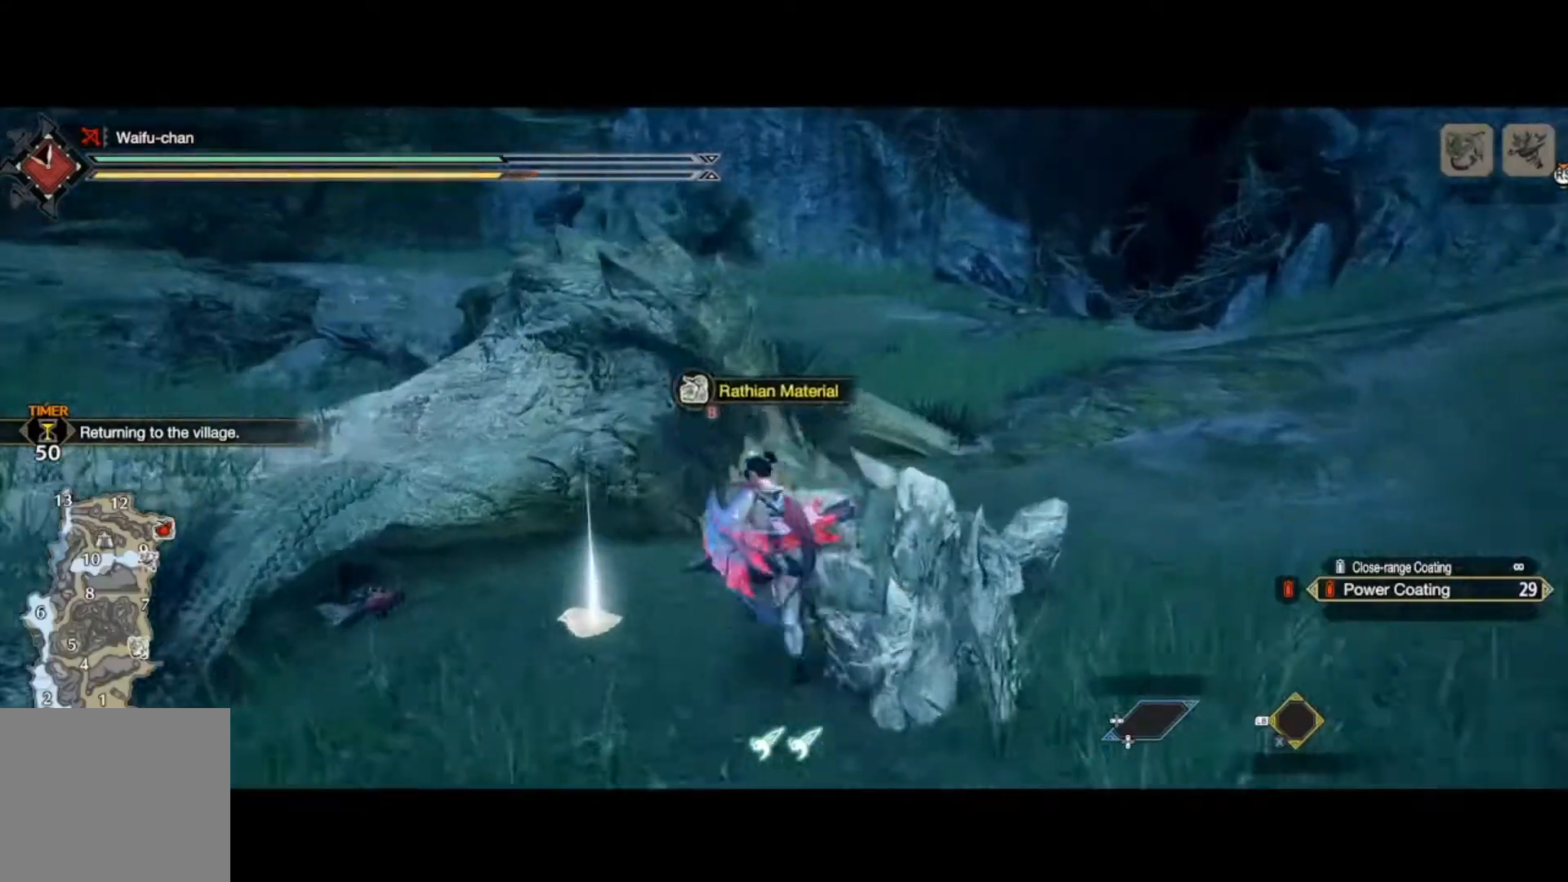
{"buttons": ["R1"], "left_stick": "up-right", "right_stick": "center", "events": [[100, "left_stick", "up-right"], [200, "right_stick", "up-right"], [267, "right_stick", "center"]]}
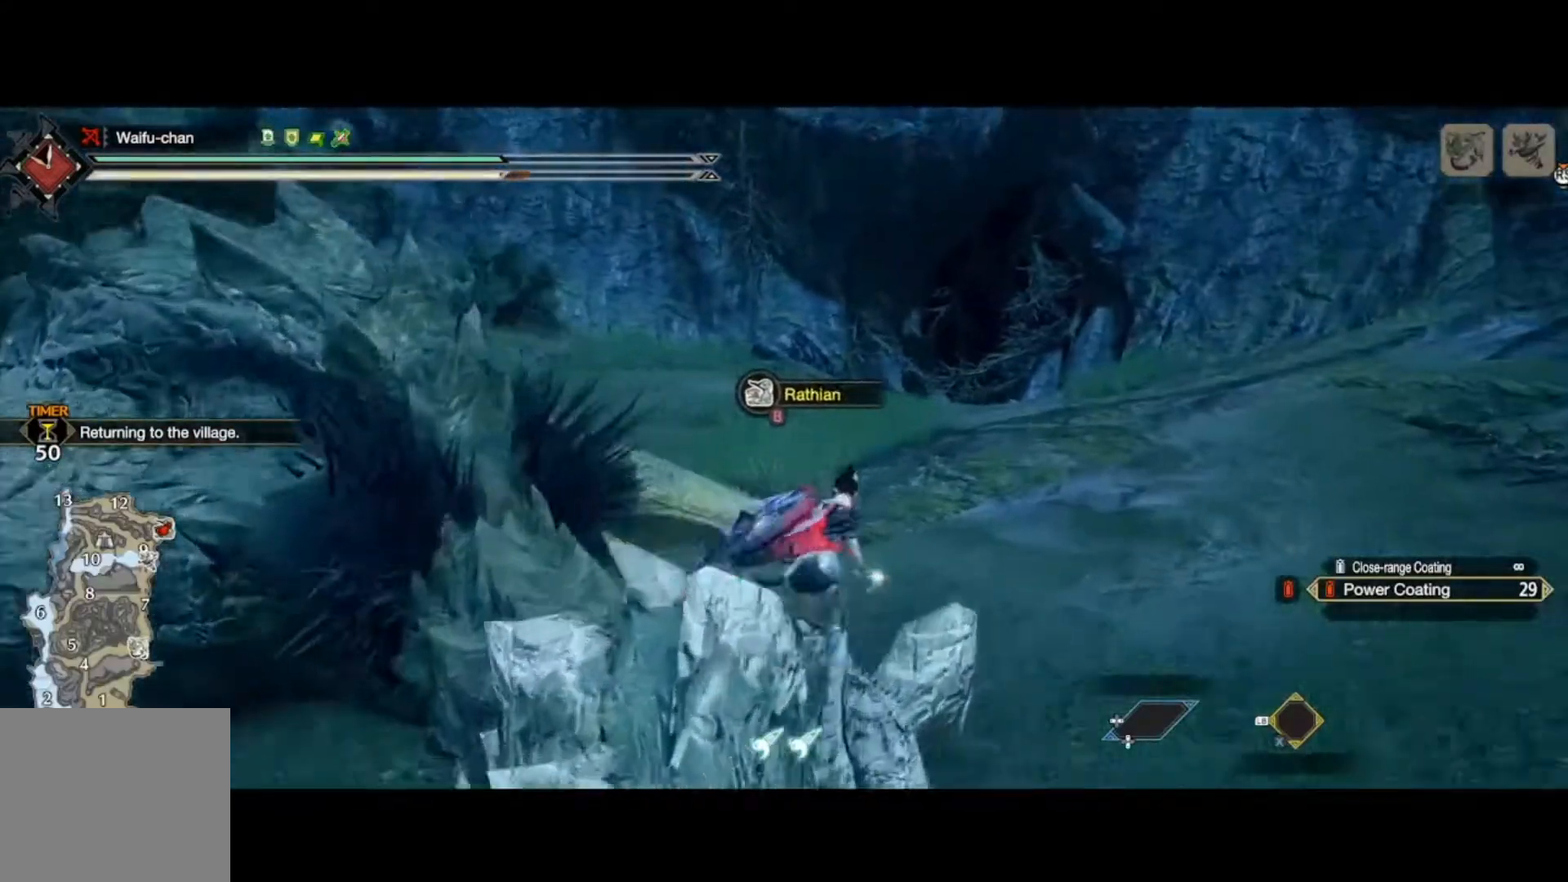
{"buttons": ["R1"], "left_stick": "up-right", "right_stick": "right", "events": [[167, "right_stick", "right"]]}
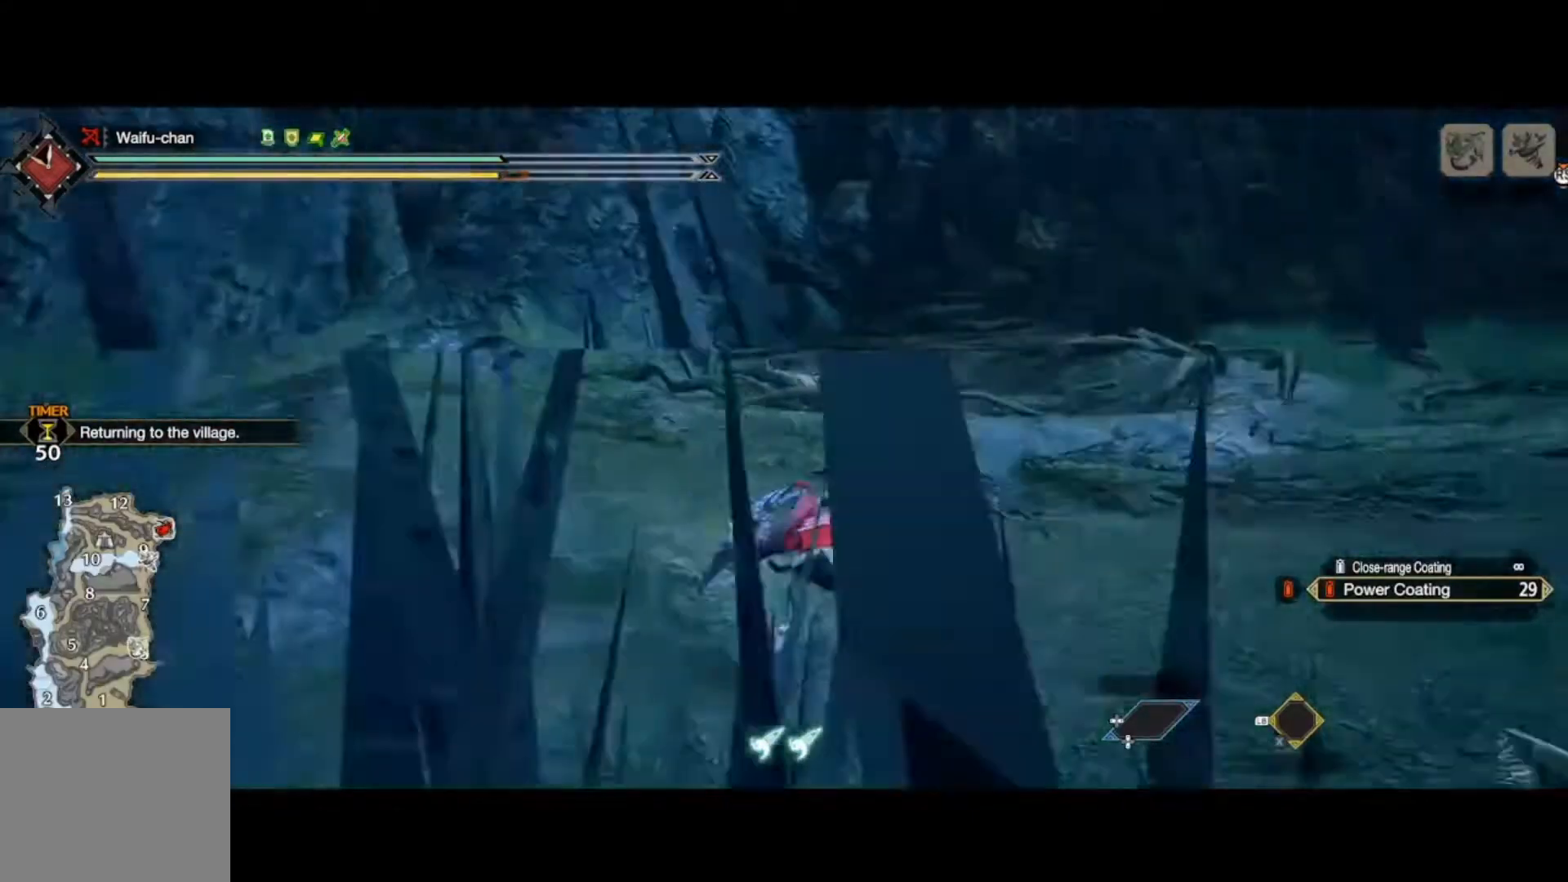
{"buttons": ["R1"], "left_stick": "up", "right_stick": "center", "events": [[100, "left_stick", "up"], [100, "right_stick", "center"]]}
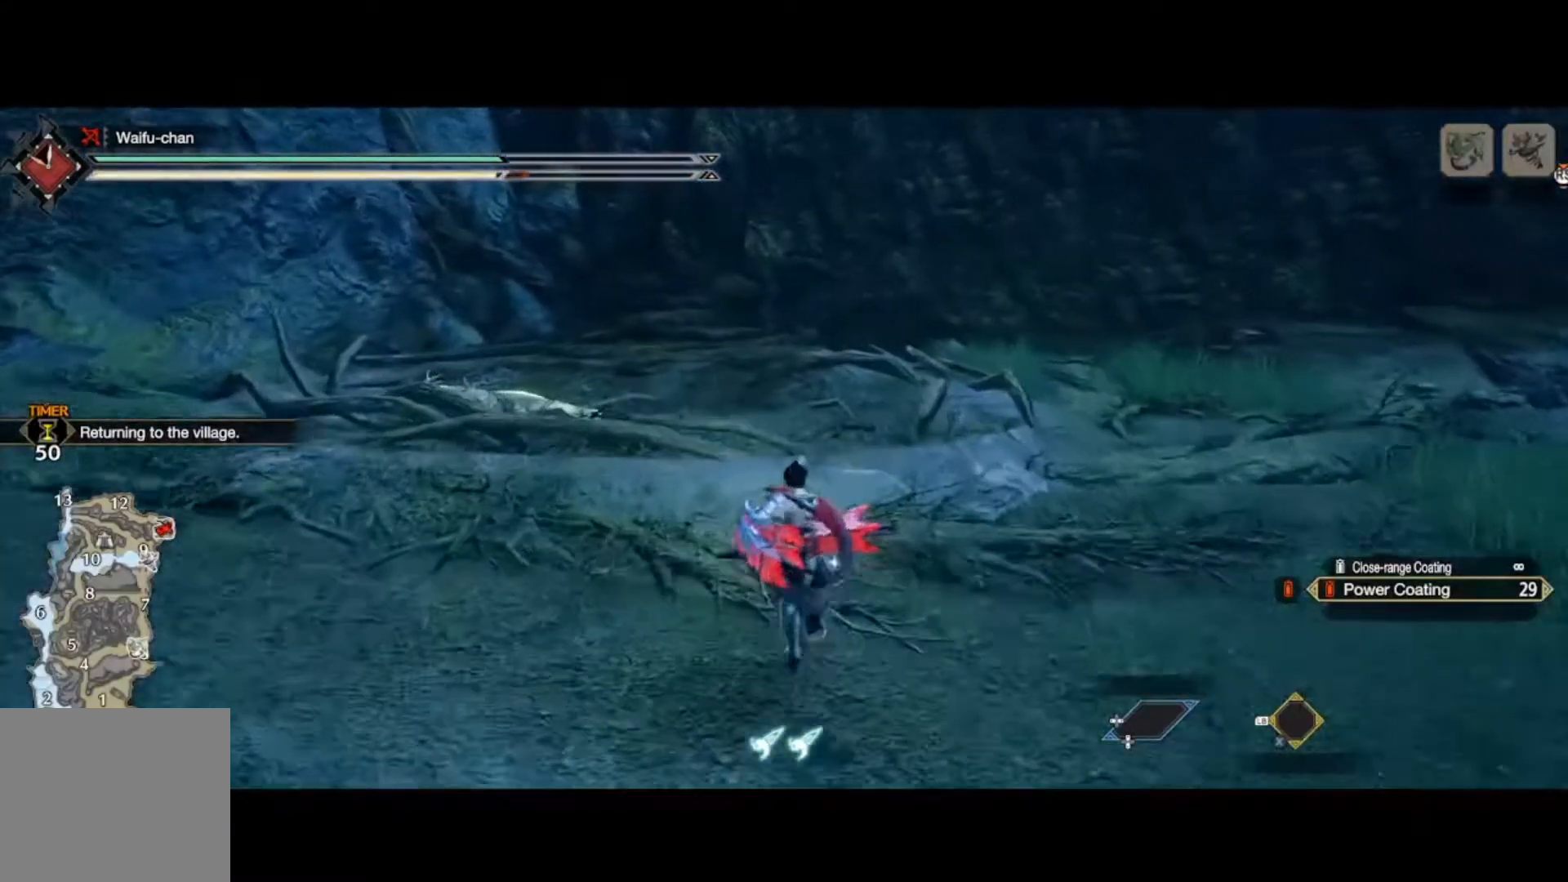
{"buttons": ["R1"], "left_stick": "up", "right_stick": "center", "events": [[133, "right_stick", "down-left"], [233, "right_stick", "left"], [333, "right_stick", "center"]]}
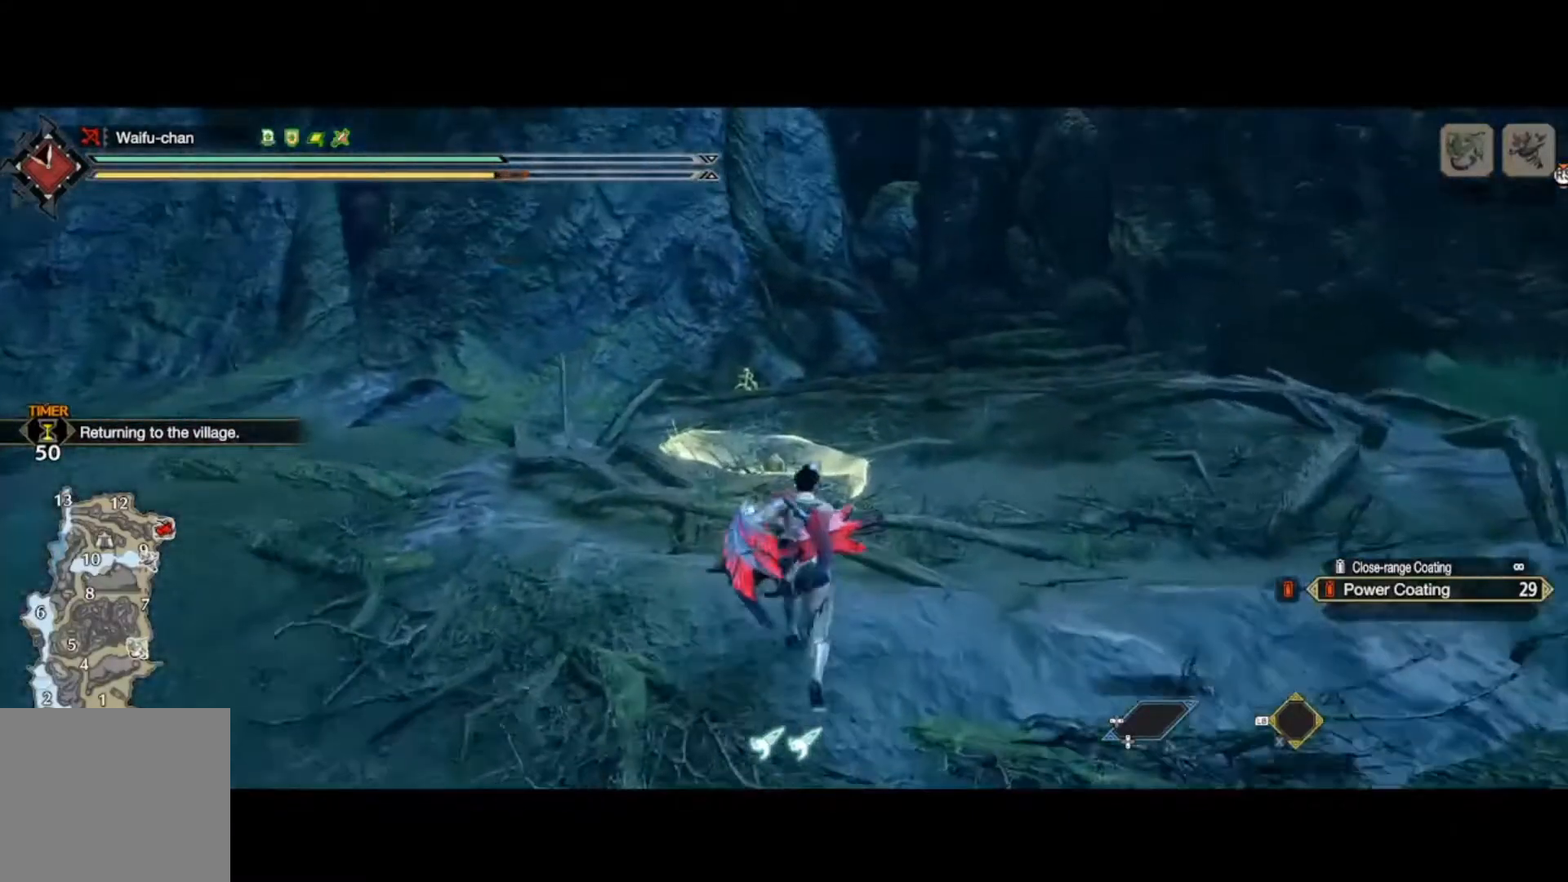
{"buttons": ["R1"], "left_stick": "up", "right_stick": "center", "events": [[267, "right_stick", "left"], [400, "right_stick", "center"]]}
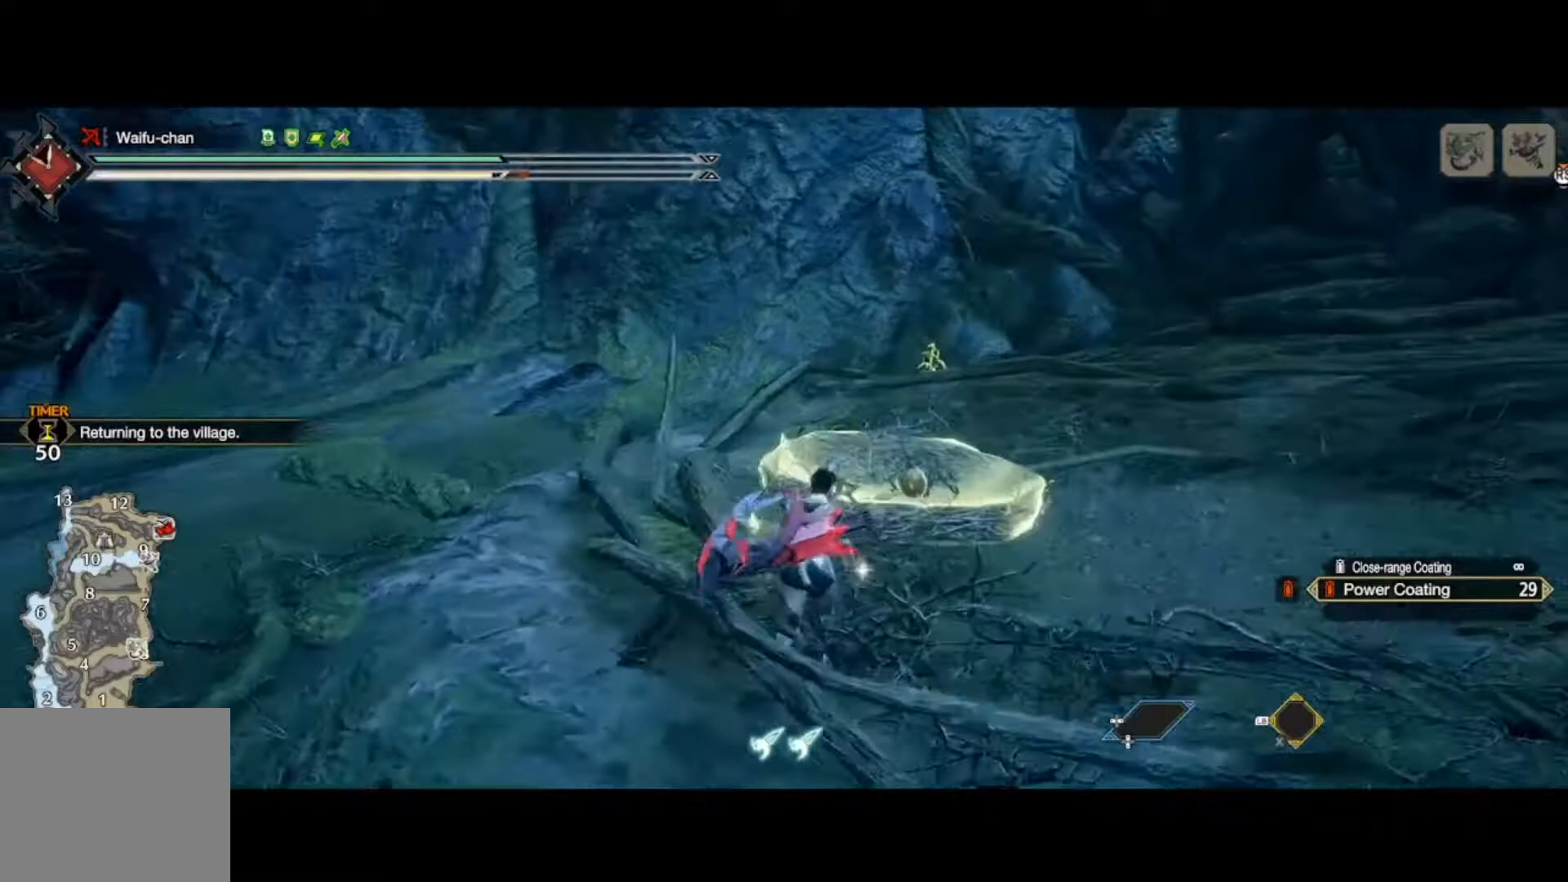
{"buttons": ["R1"], "left_stick": "up", "right_stick": "center", "events": []}
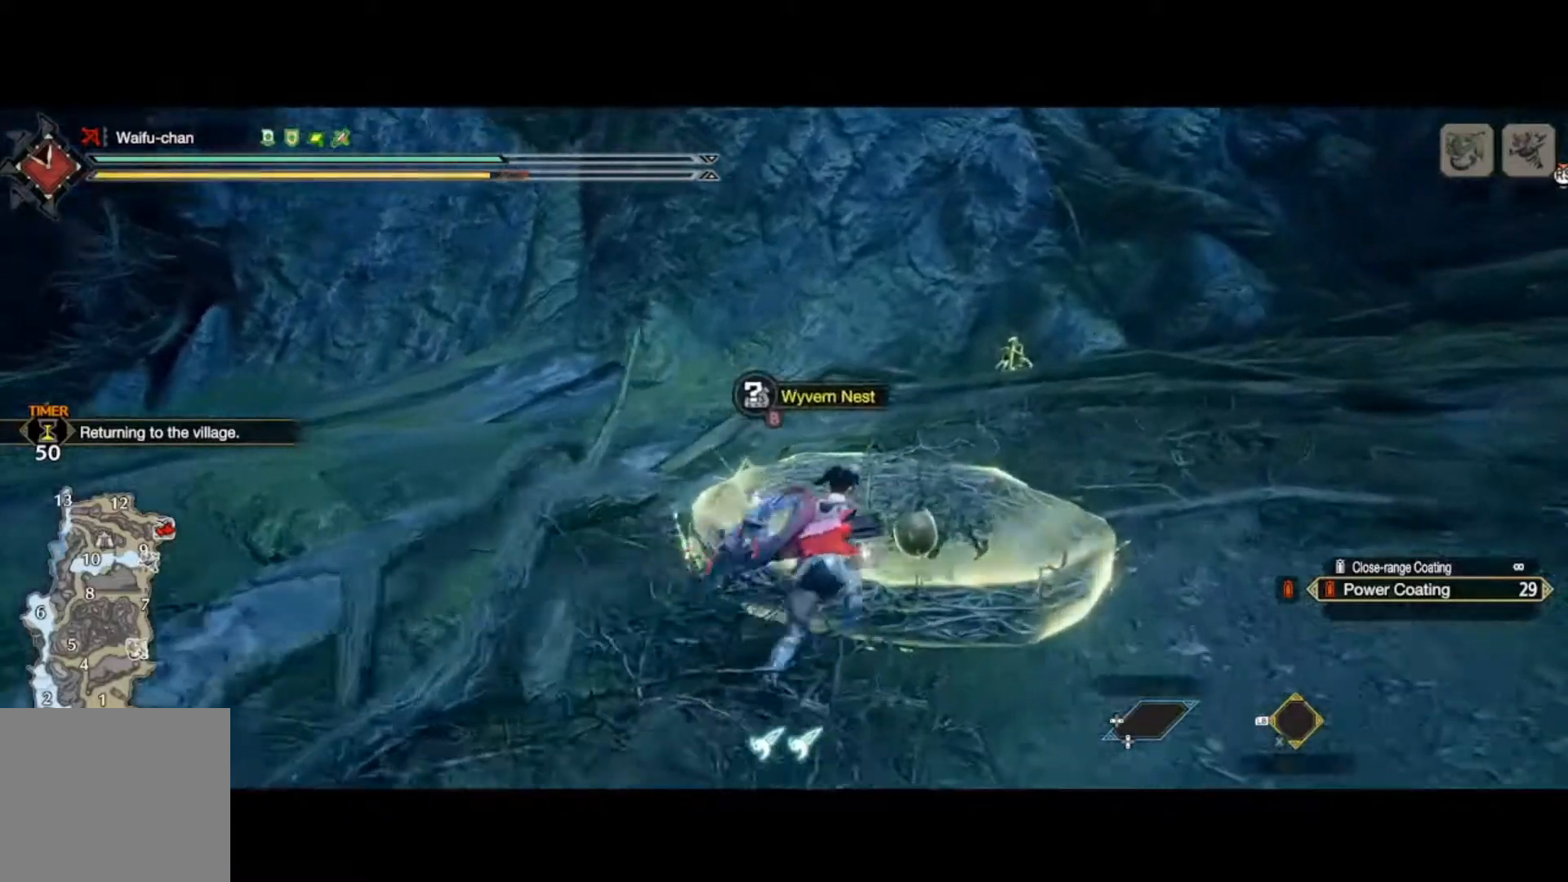
{"buttons": ["R1"], "left_stick": "up", "right_stick": "center", "events": [[33, "B", "down"], [133, "B", "up"], [200, "B", "down"], [267, "B", "up"], [333, "B", "down"], [400, "B", "up"]]}